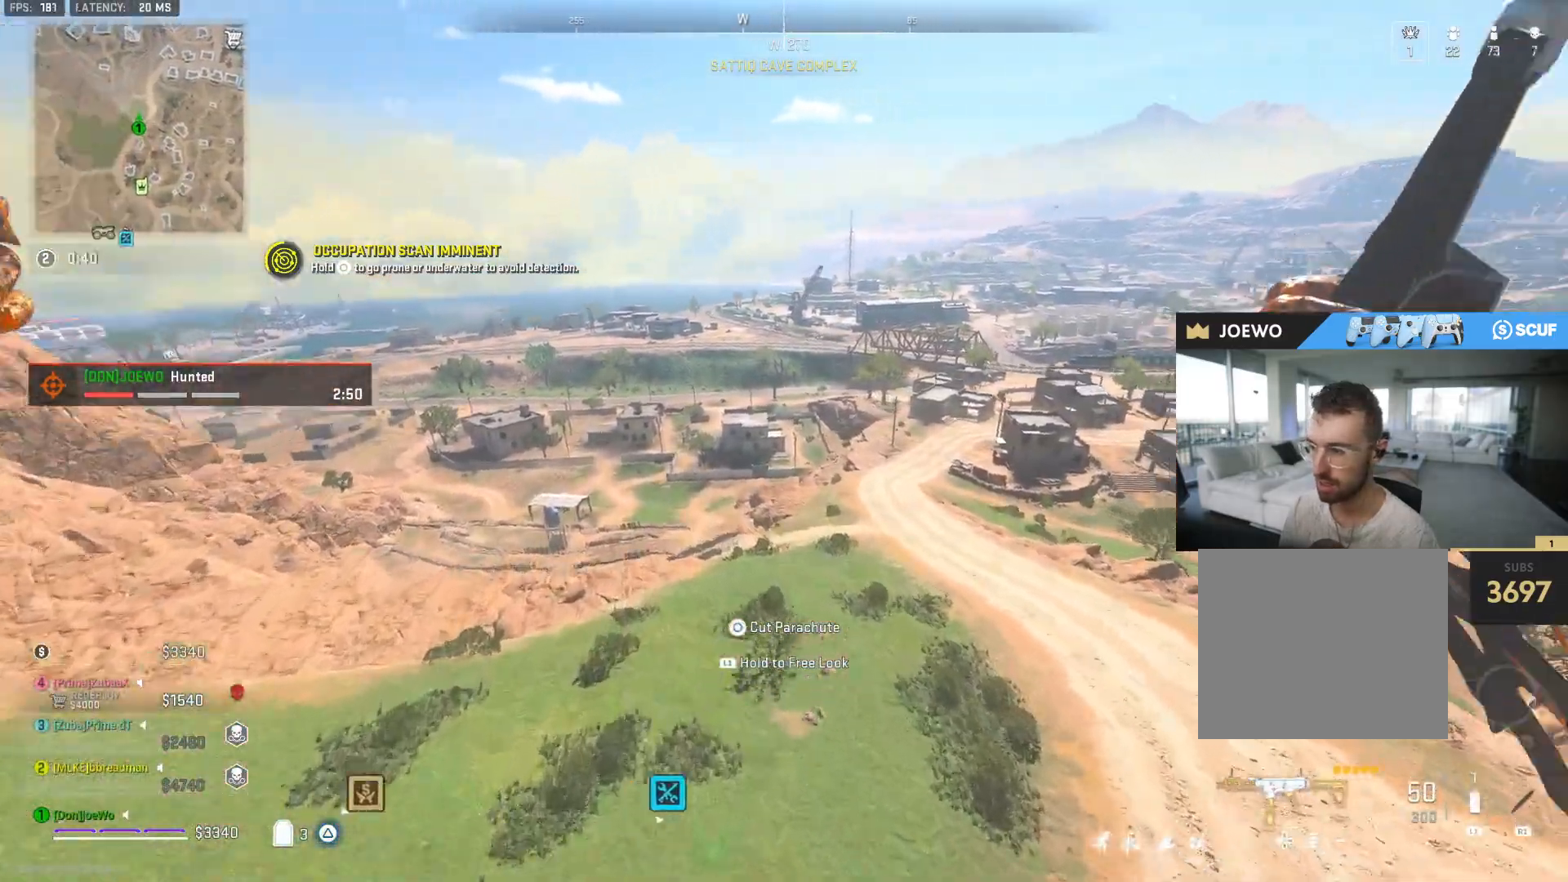
Gameplay with a controller (PlayStation layout); each line is a JSON object with the inputs held at the frame after it (dt_ms = milliseconds from this image to that frame). "events" lists button and stick changes between this image and that frame as [ms after this image, input, new state], when the widget could be followed in between. Not read: CROSS L3 R2 R3.
{"dt_ms": 500, "buttons": [], "left_stick": "up-left", "right_stick": "center", "events": [[350, "left_stick", "up-left"], [383, "right_stick", "center"]]}
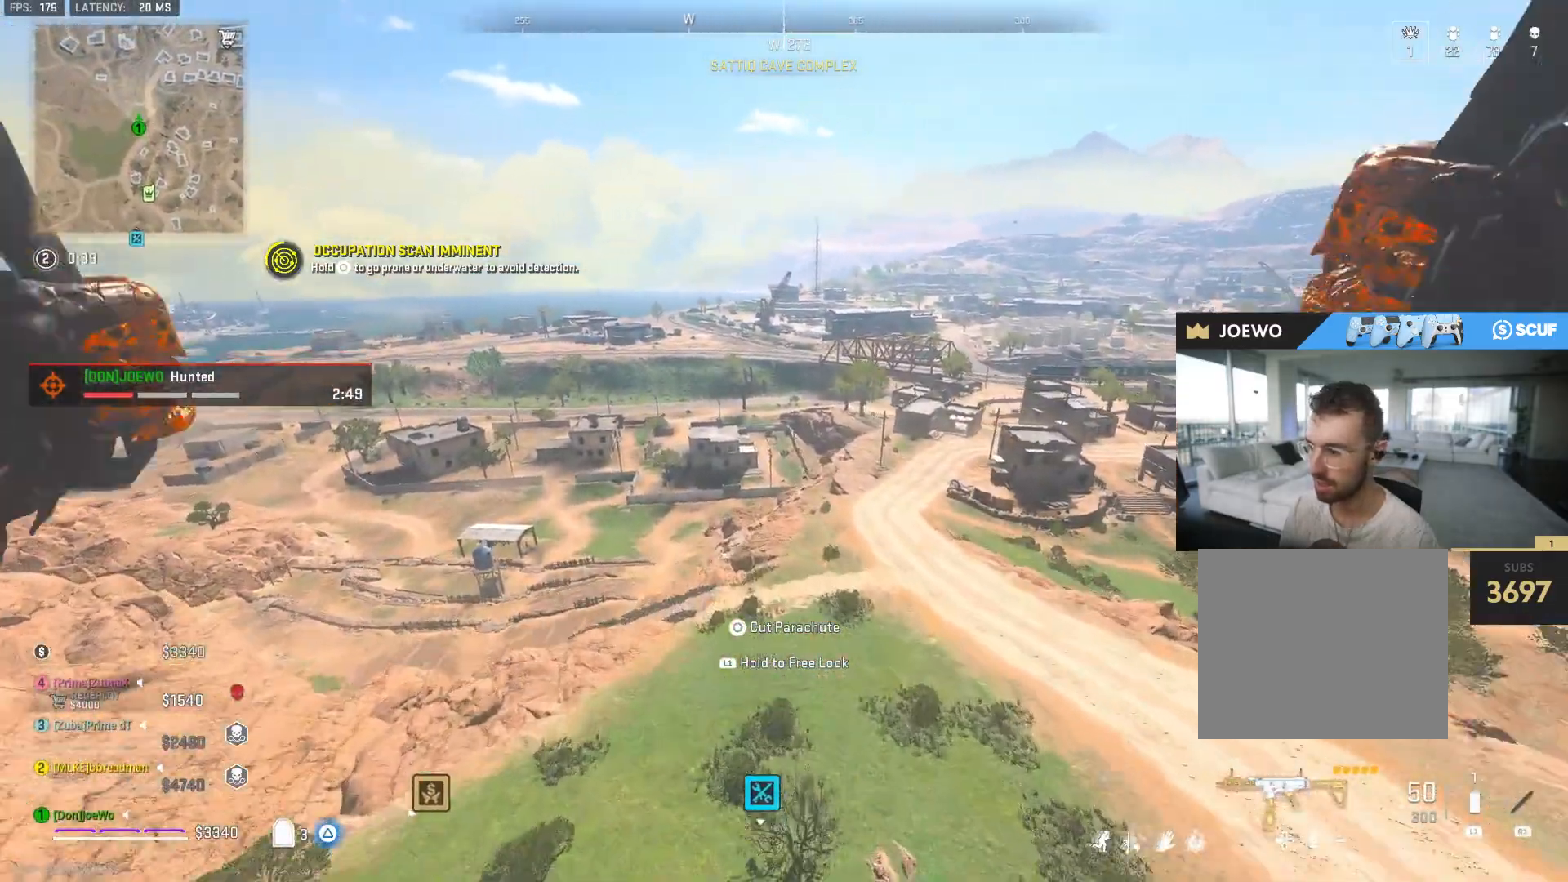
{"dt_ms": 500, "buttons": [], "left_stick": "up-left", "right_stick": "center", "events": []}
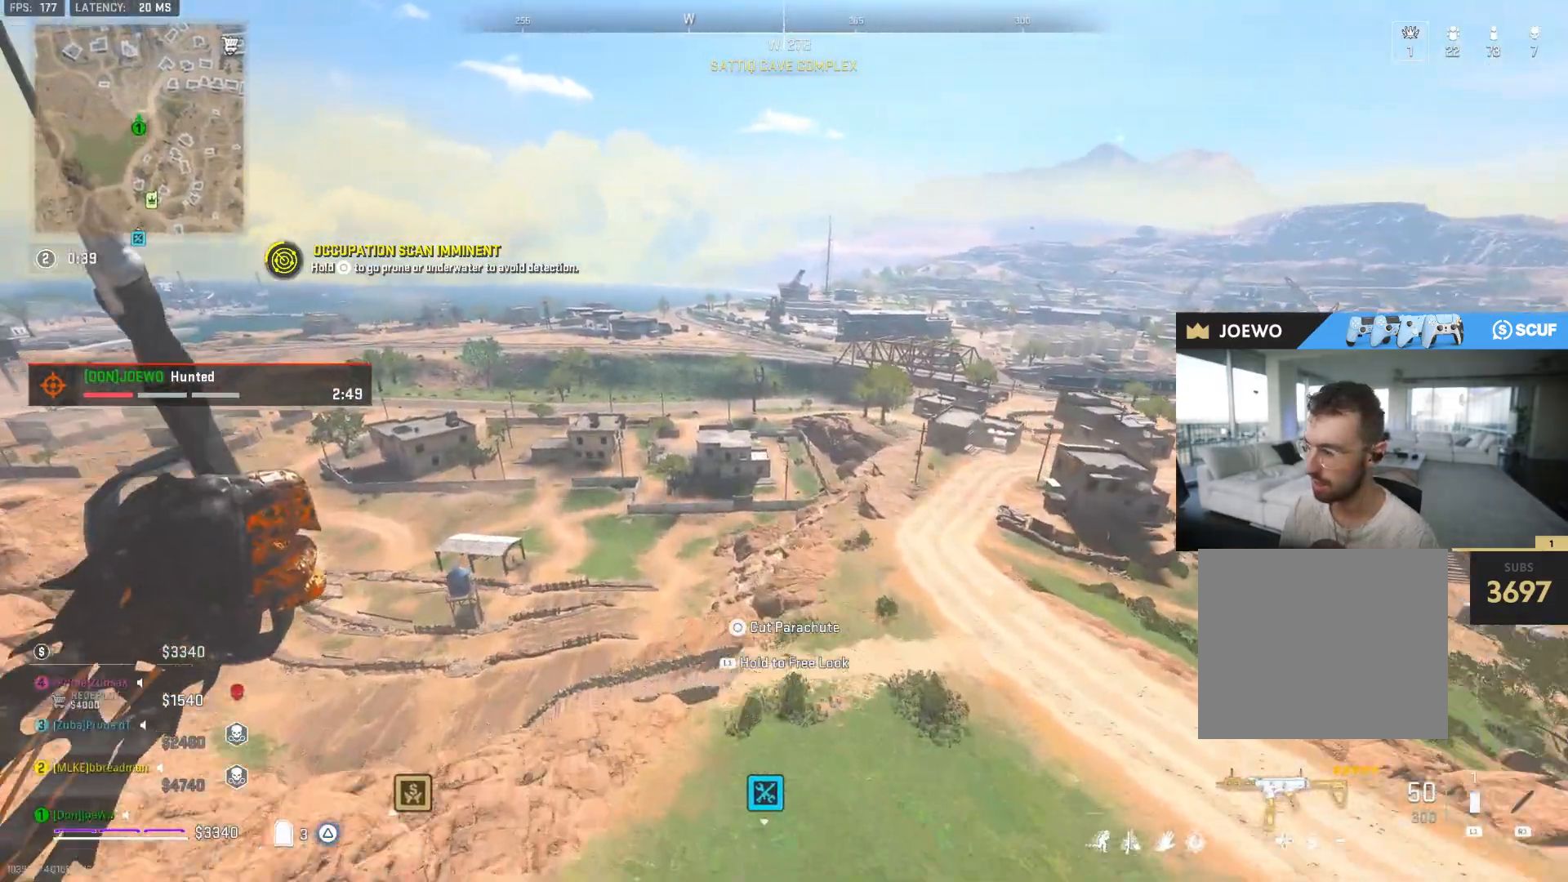
{"dt_ms": 500, "buttons": [], "left_stick": "up-left", "right_stick": "left", "events": [[500, "right_stick", "left"]]}
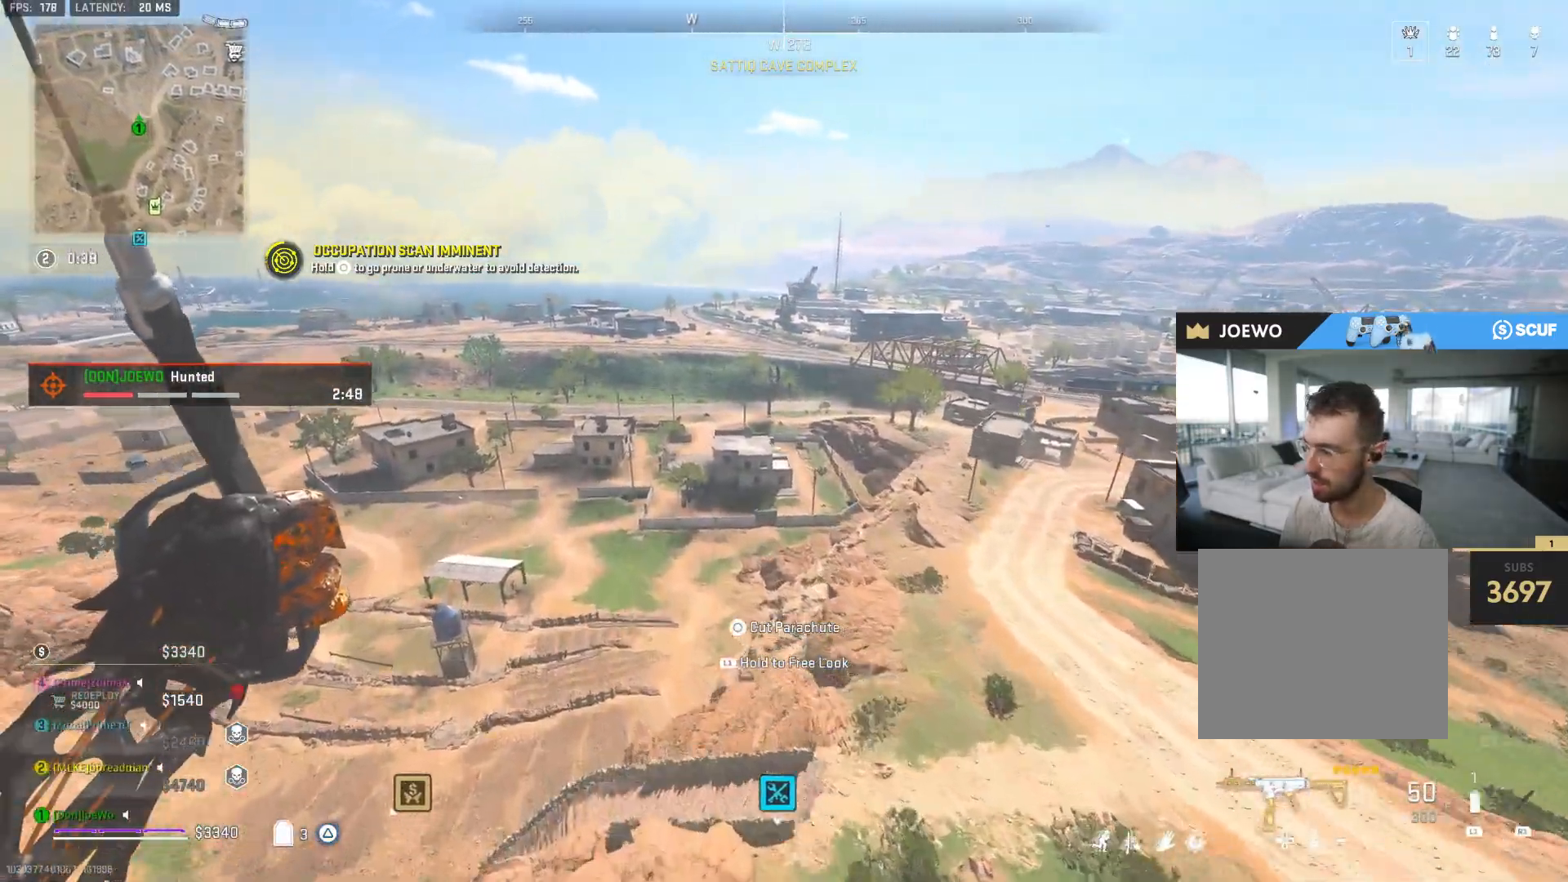
{"dt_ms": 500, "buttons": [], "left_stick": "up-left", "right_stick": "left", "events": []}
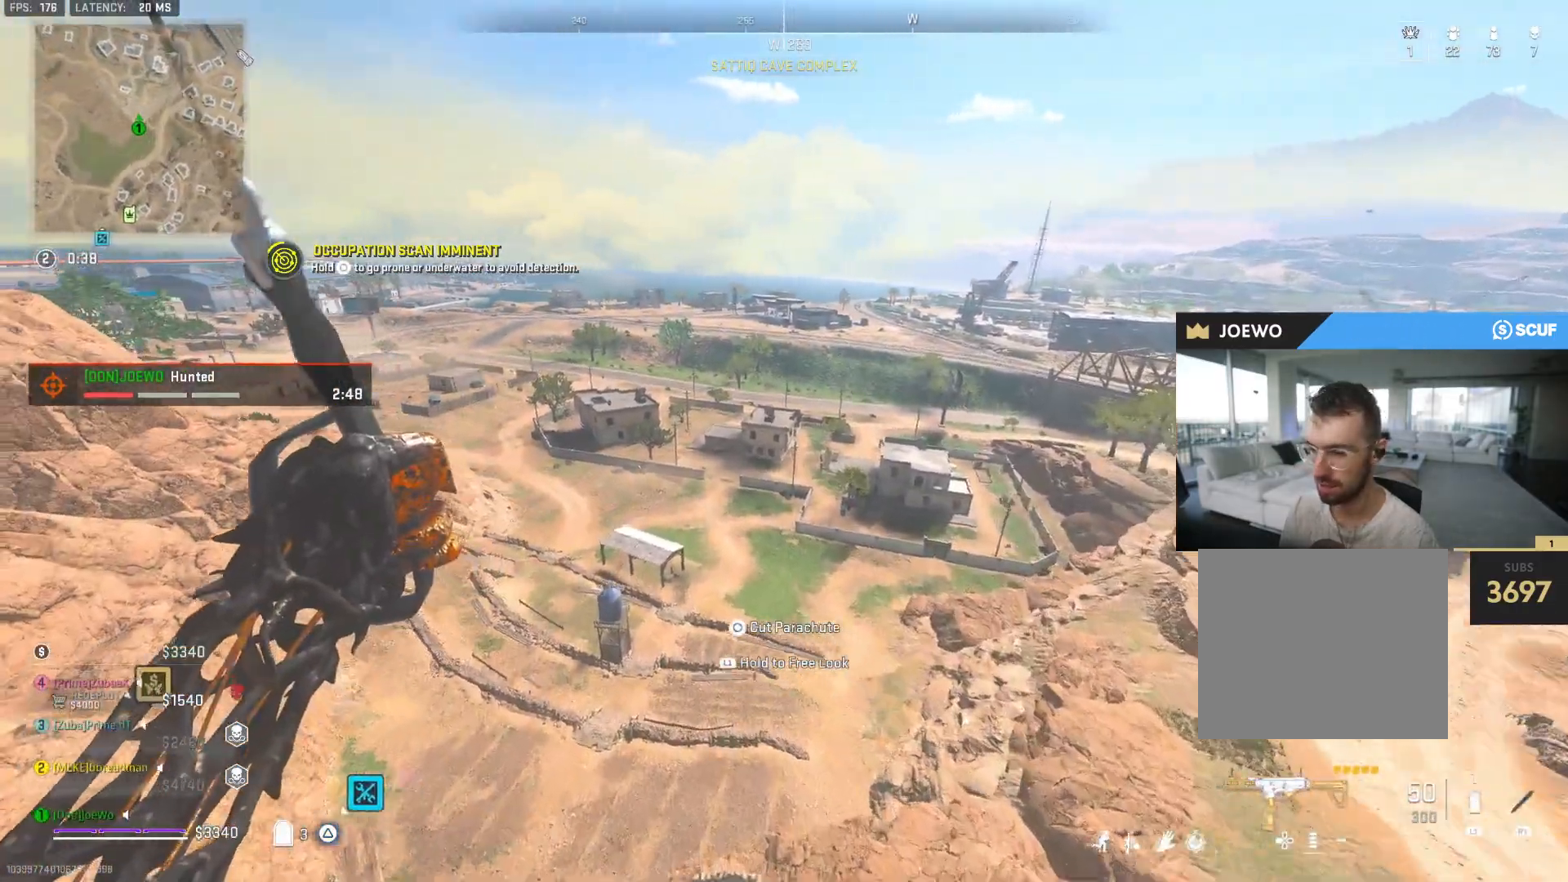
{"dt_ms": 1000, "buttons": [], "left_stick": "up-left", "right_stick": "up-left", "events": [[467, "right_stick", "center"], [967, "right_stick", "up-left"]]}
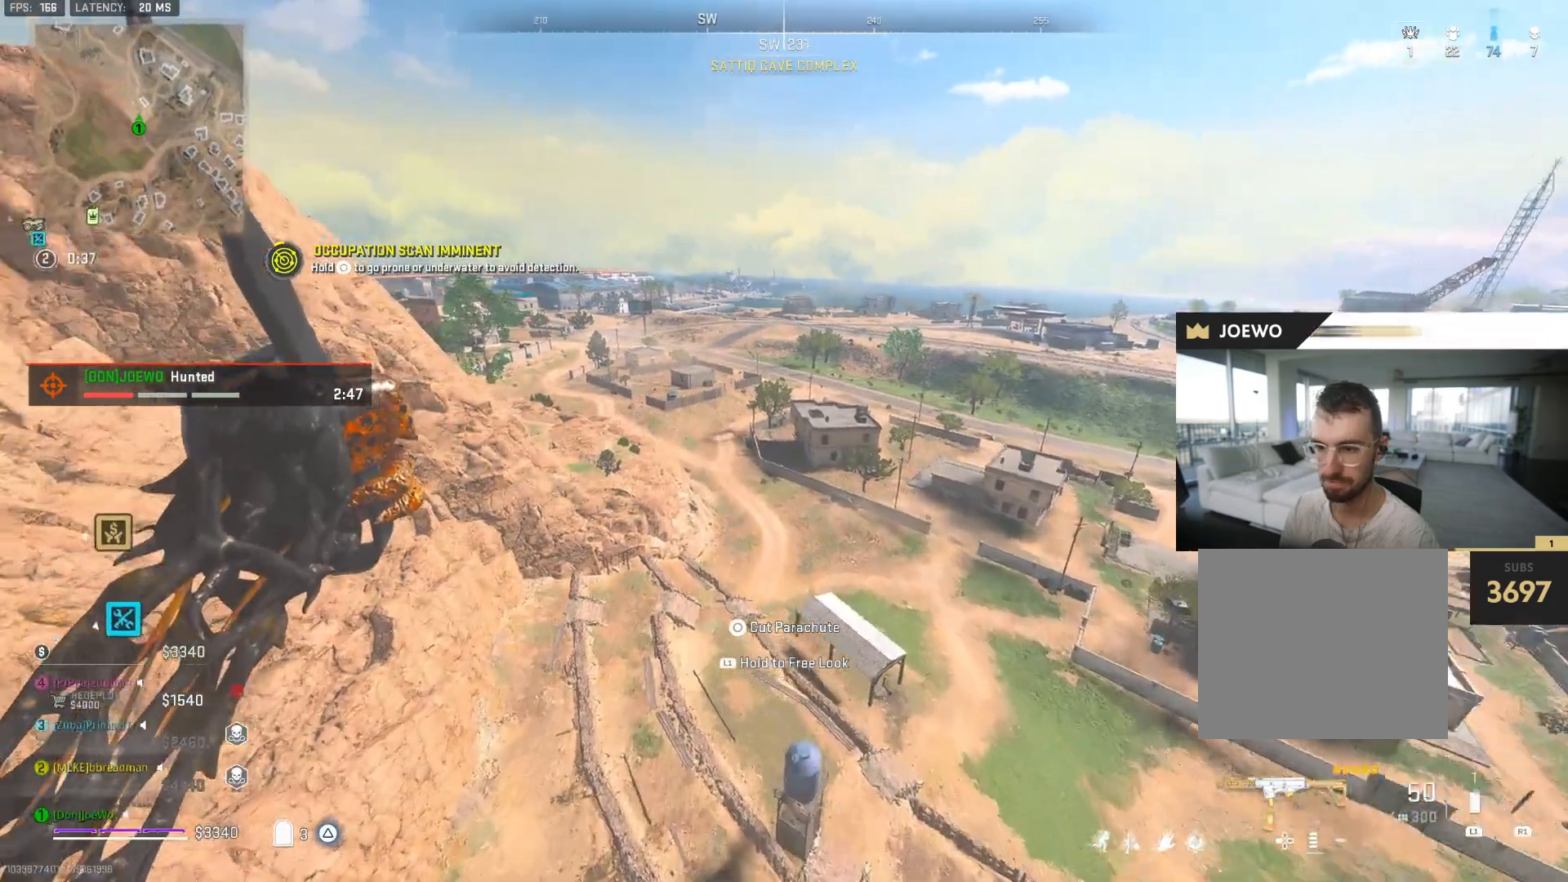
{"dt_ms": 500, "buttons": [], "left_stick": "up", "right_stick": "center", "events": [[233, "left_stick", "up"], [300, "right_stick", "center"], [417, "TOUCHPAD", "down"], [467, "TOUCHPAD", "up"]]}
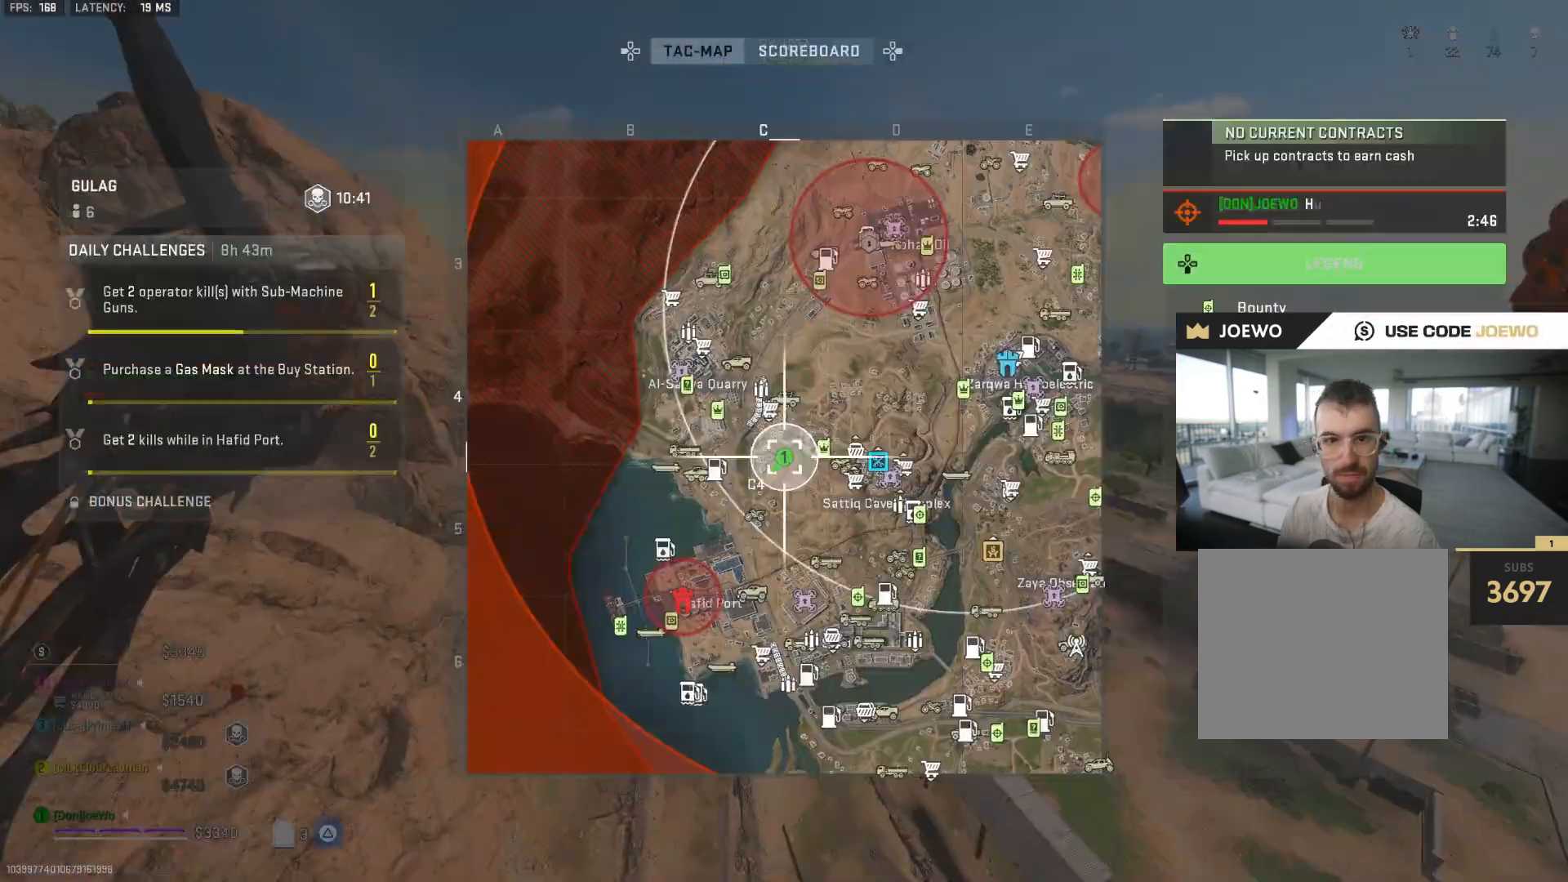
{"dt_ms": 500, "buttons": [], "left_stick": "up", "right_stick": "center", "events": []}
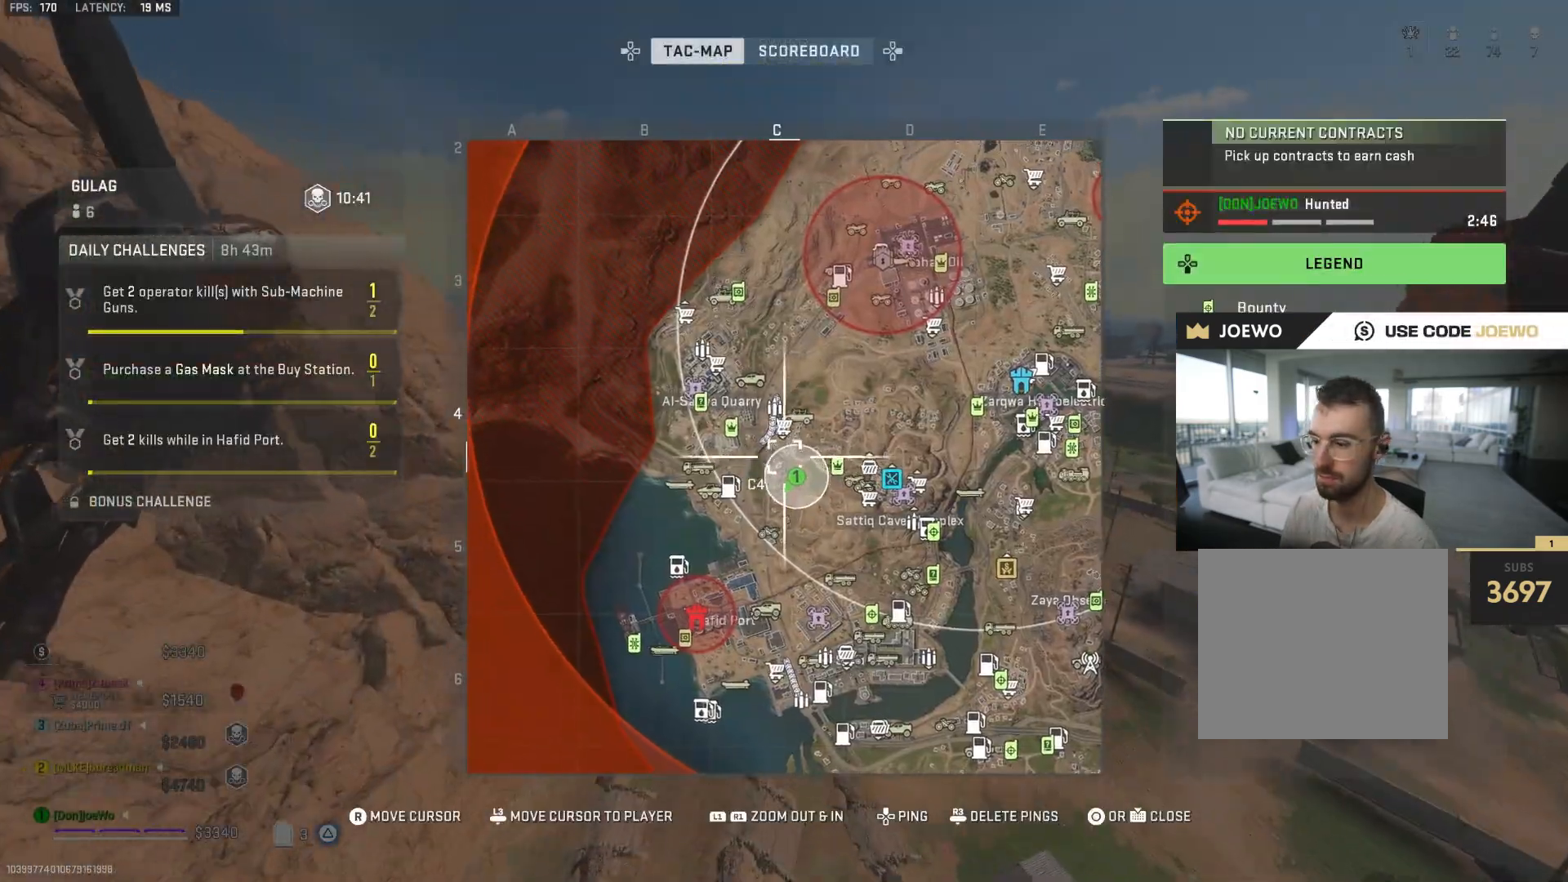
{"dt_ms": 500, "buttons": [], "left_stick": "up", "right_stick": "center", "events": []}
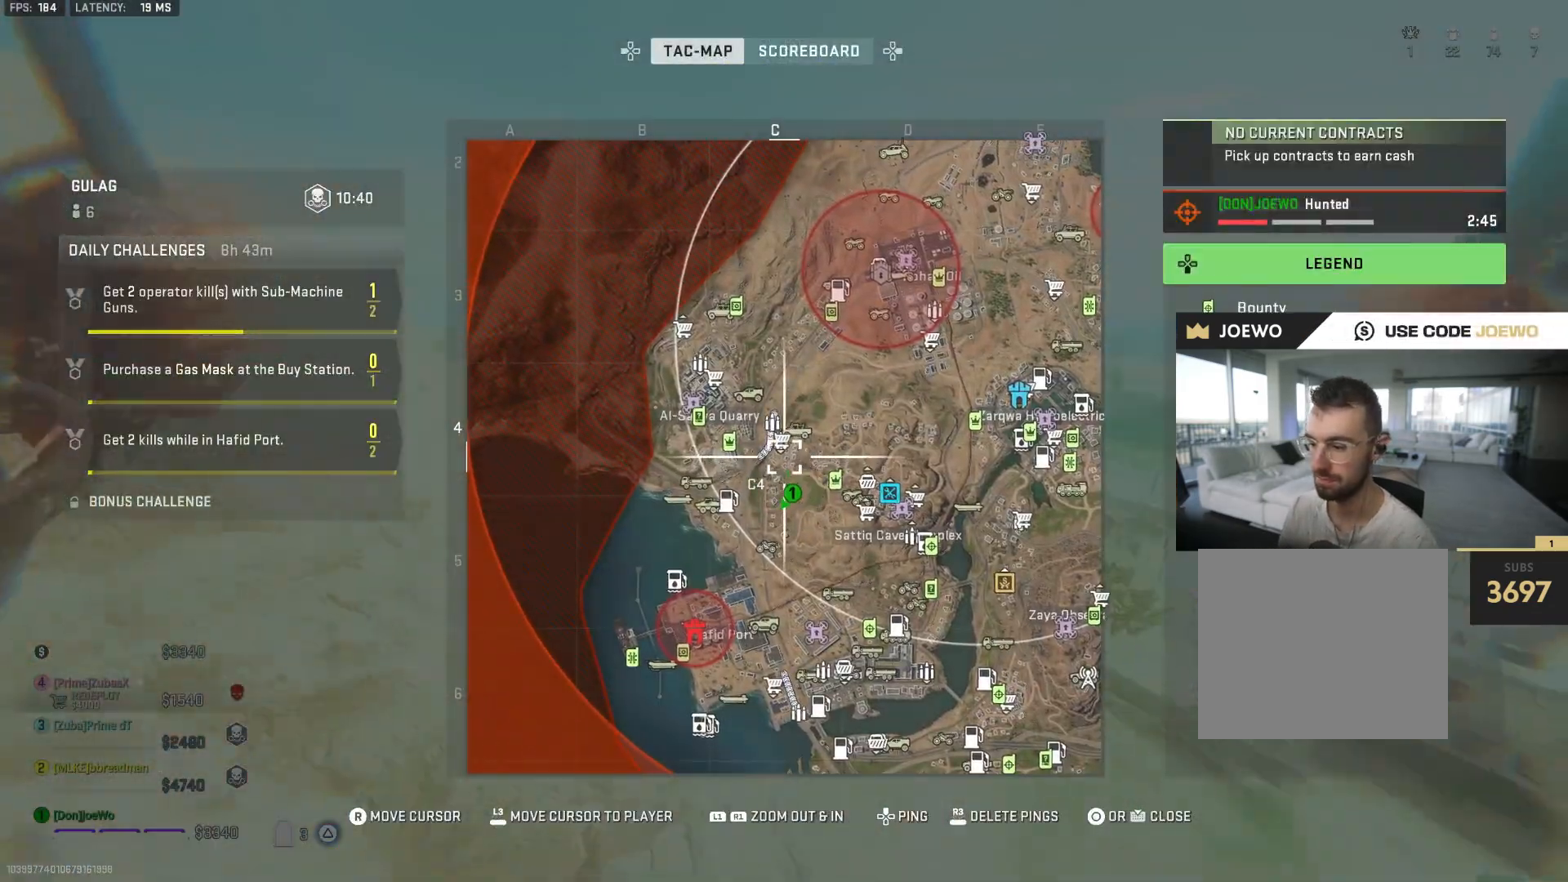
{"dt_ms": 500, "buttons": ["TOUCHPAD"], "left_stick": "up", "right_stick": "center", "events": [[483, "TOUCHPAD", "down"]]}
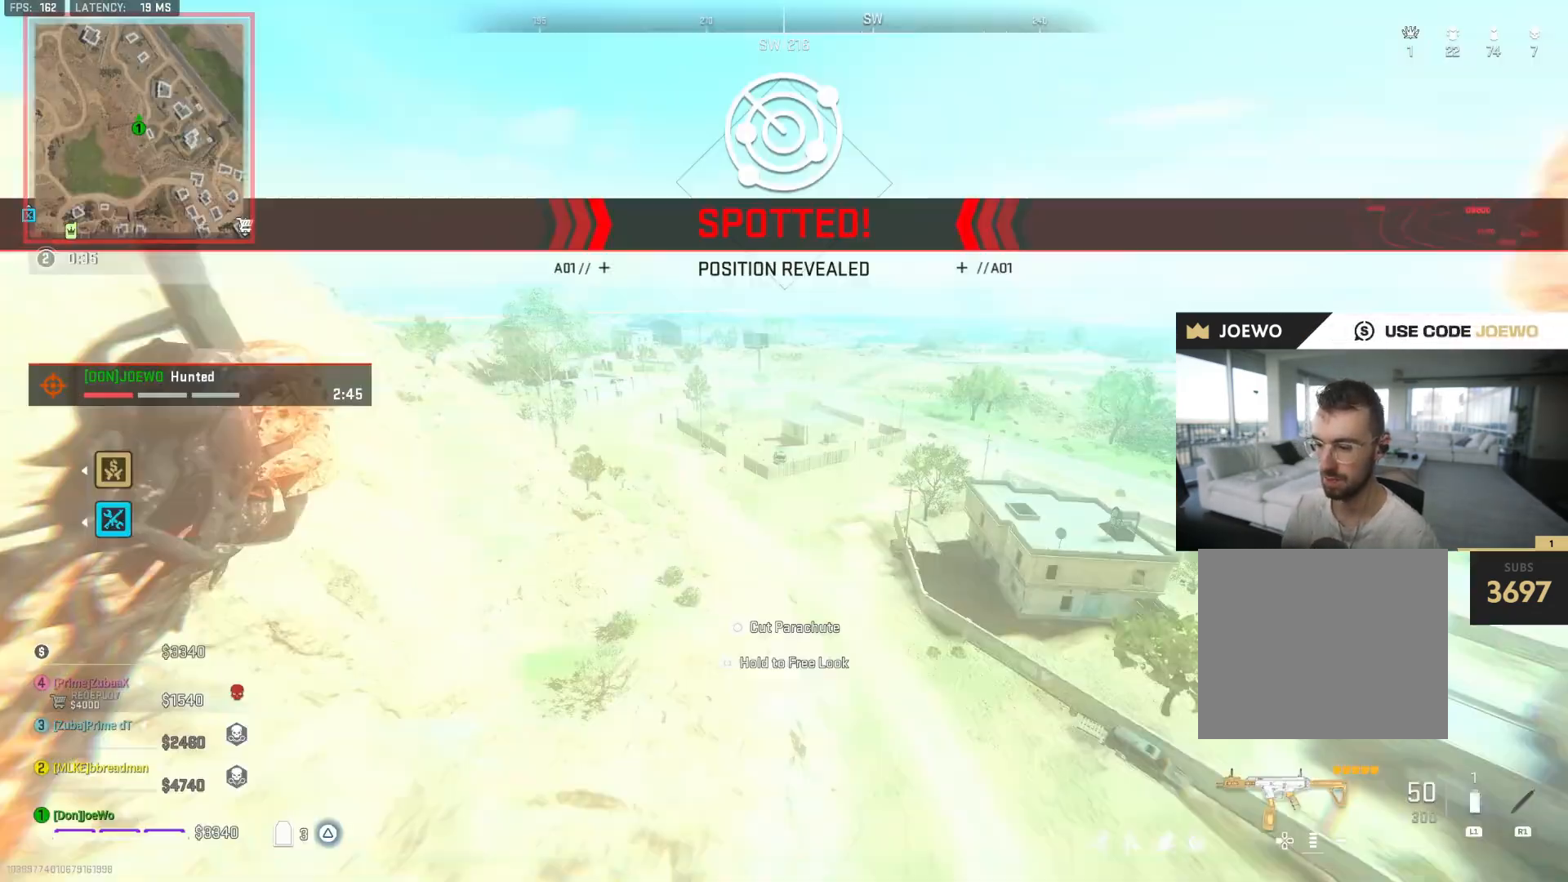
{"dt_ms": 500, "buttons": [], "left_stick": "up", "right_stick": "up-left", "events": [[83, "TOUCHPAD", "up"], [333, "right_stick", "left"], [383, "right_stick", "up-left"]]}
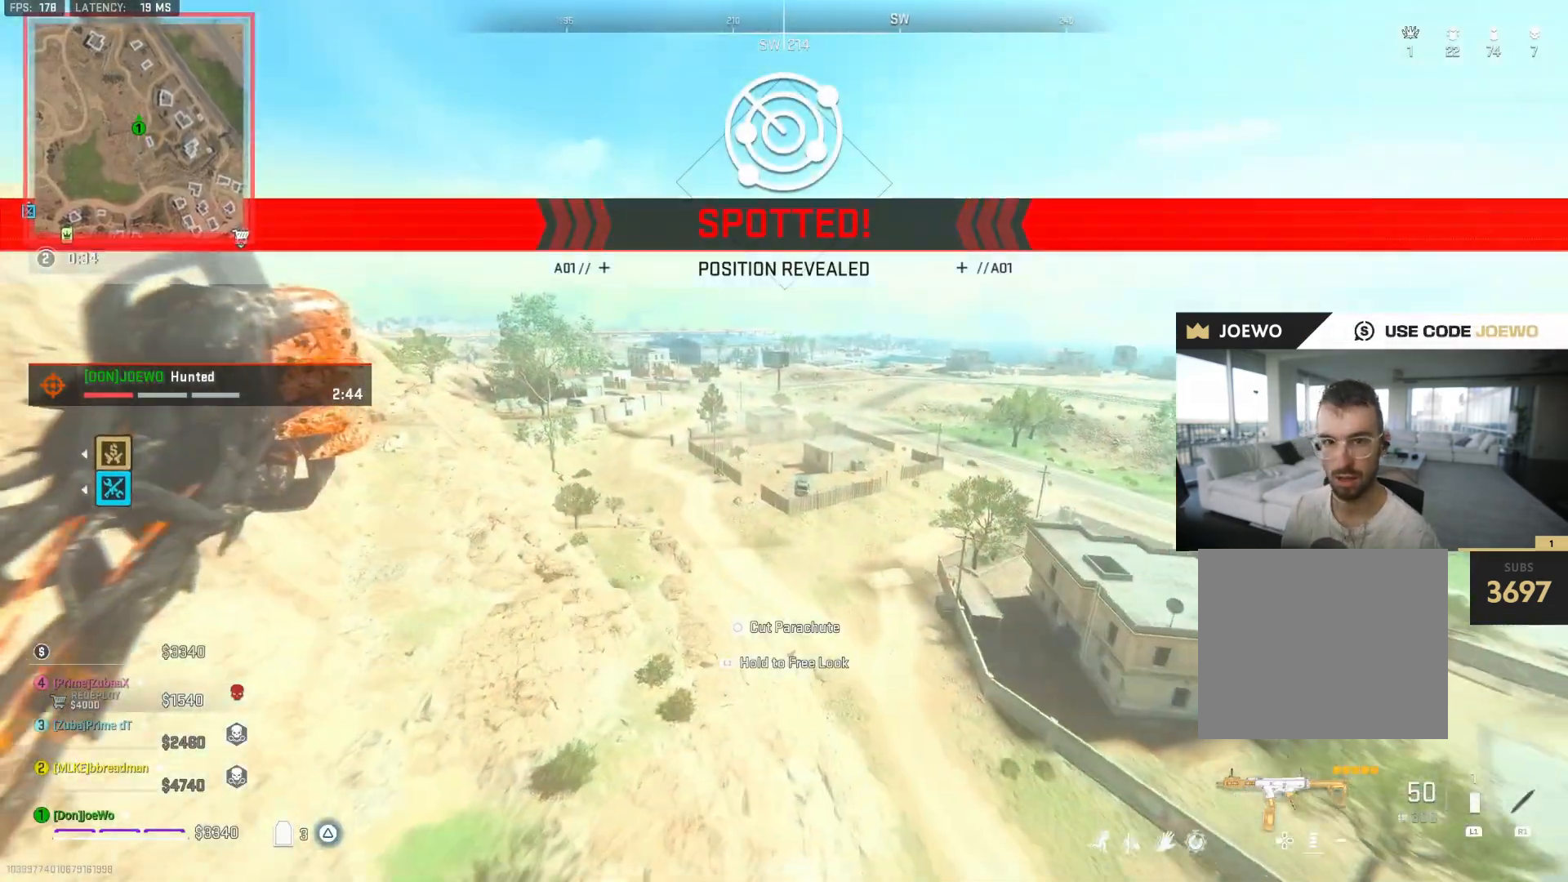
{"dt_ms": 500, "buttons": [], "left_stick": "up-left", "right_stick": "center", "events": [[33, "left_stick", "up-left"], [183, "right_stick", "left"], [500, "right_stick", "center"]]}
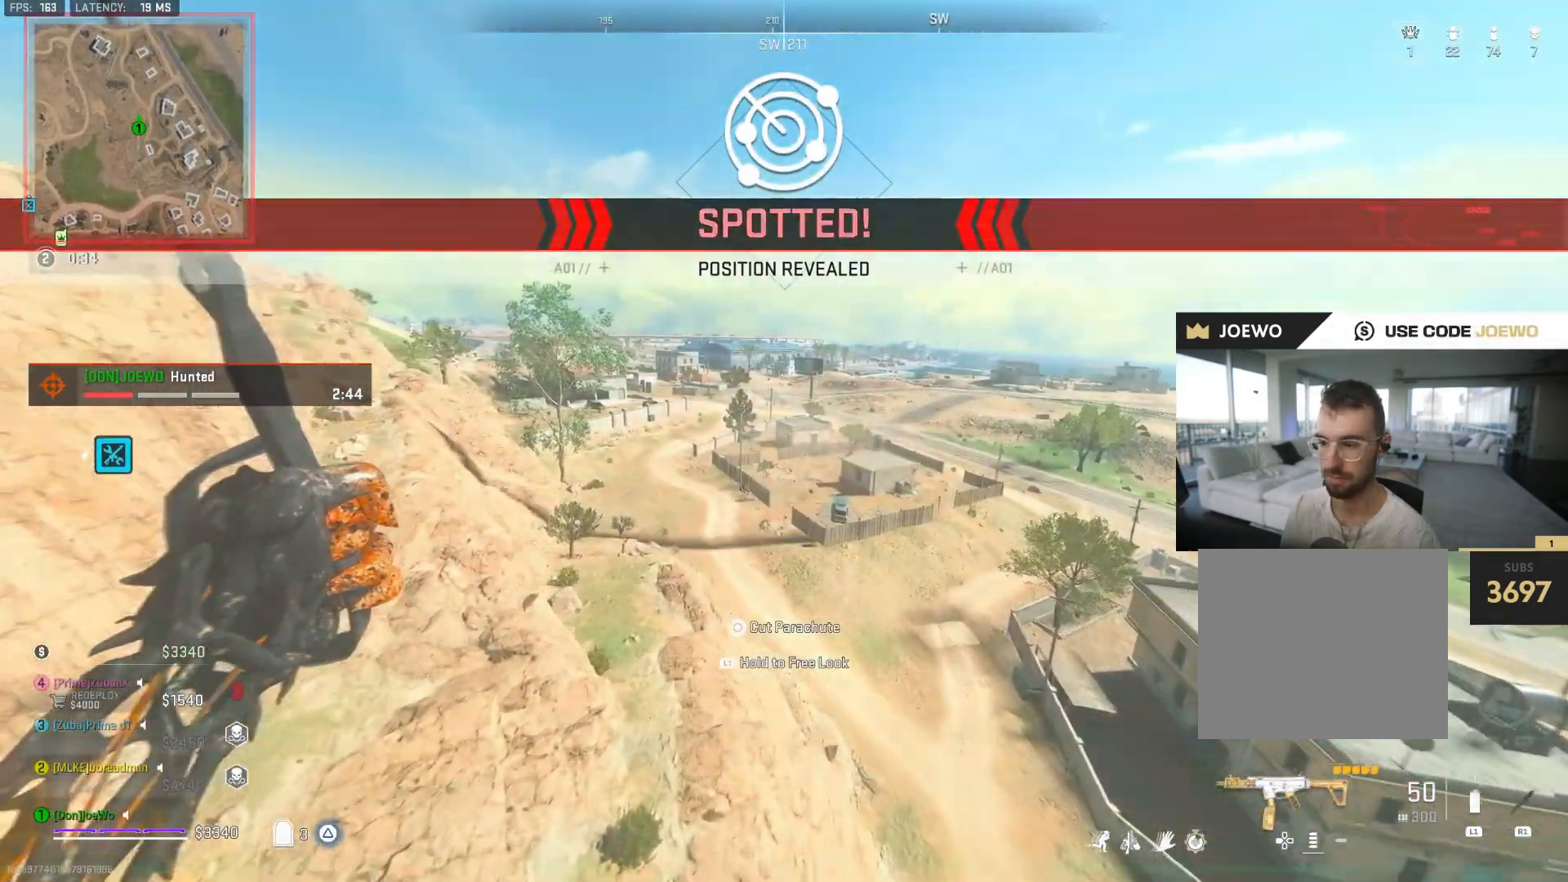
{"dt_ms": 500, "buttons": [], "left_stick": "up-left", "right_stick": "center", "events": [[300, "TOUCHPAD", "down"], [400, "TOUCHPAD", "up"]]}
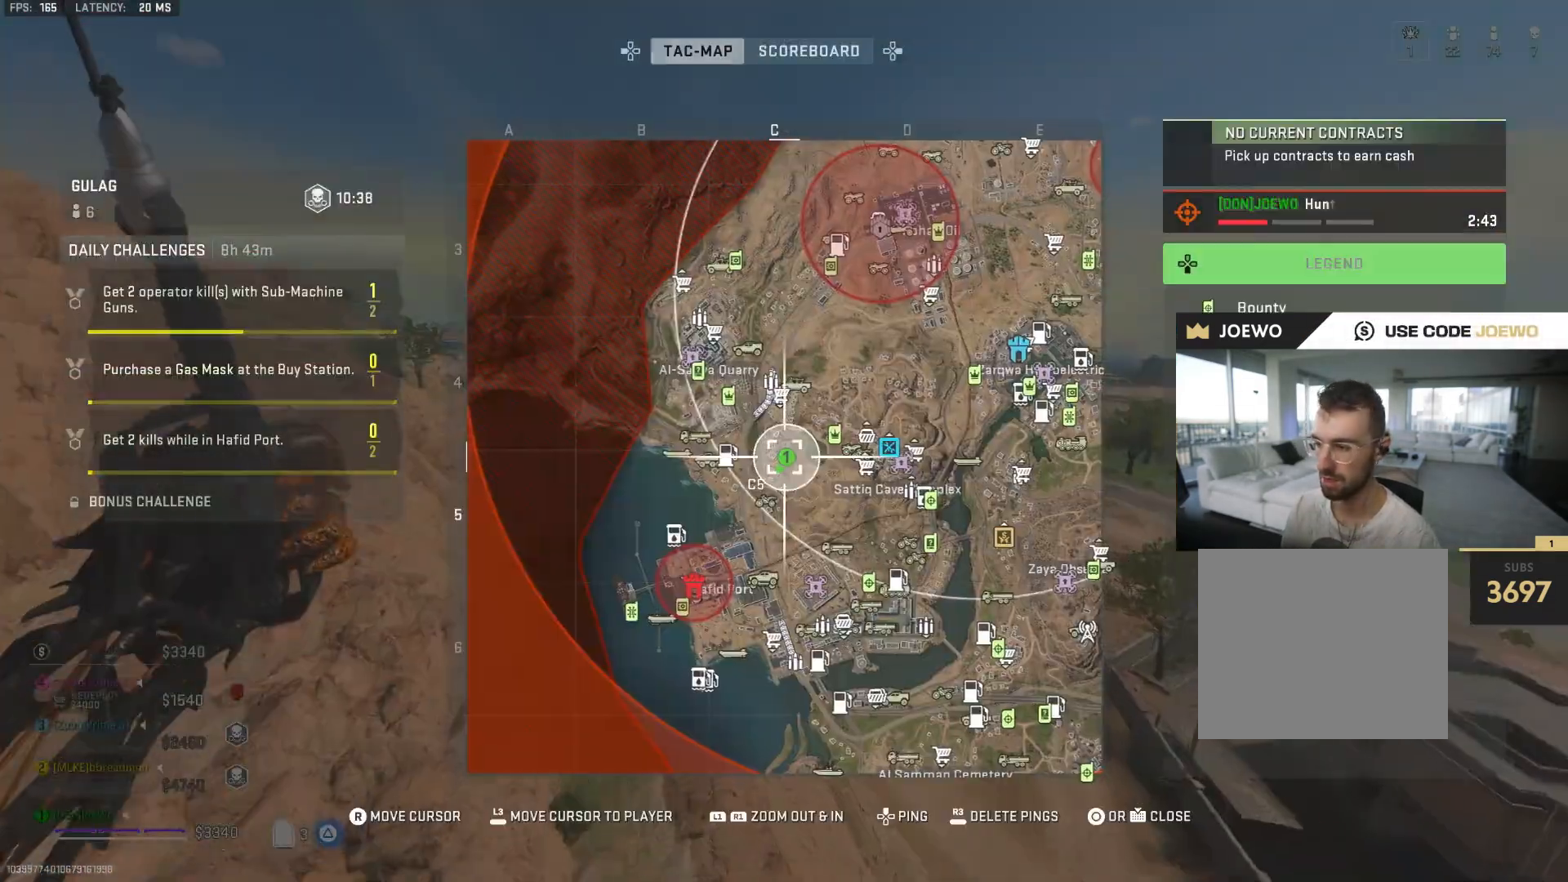
{"dt_ms": 500, "buttons": [], "left_stick": "up", "right_stick": "center", "events": [[17, "left_stick", "up"]]}
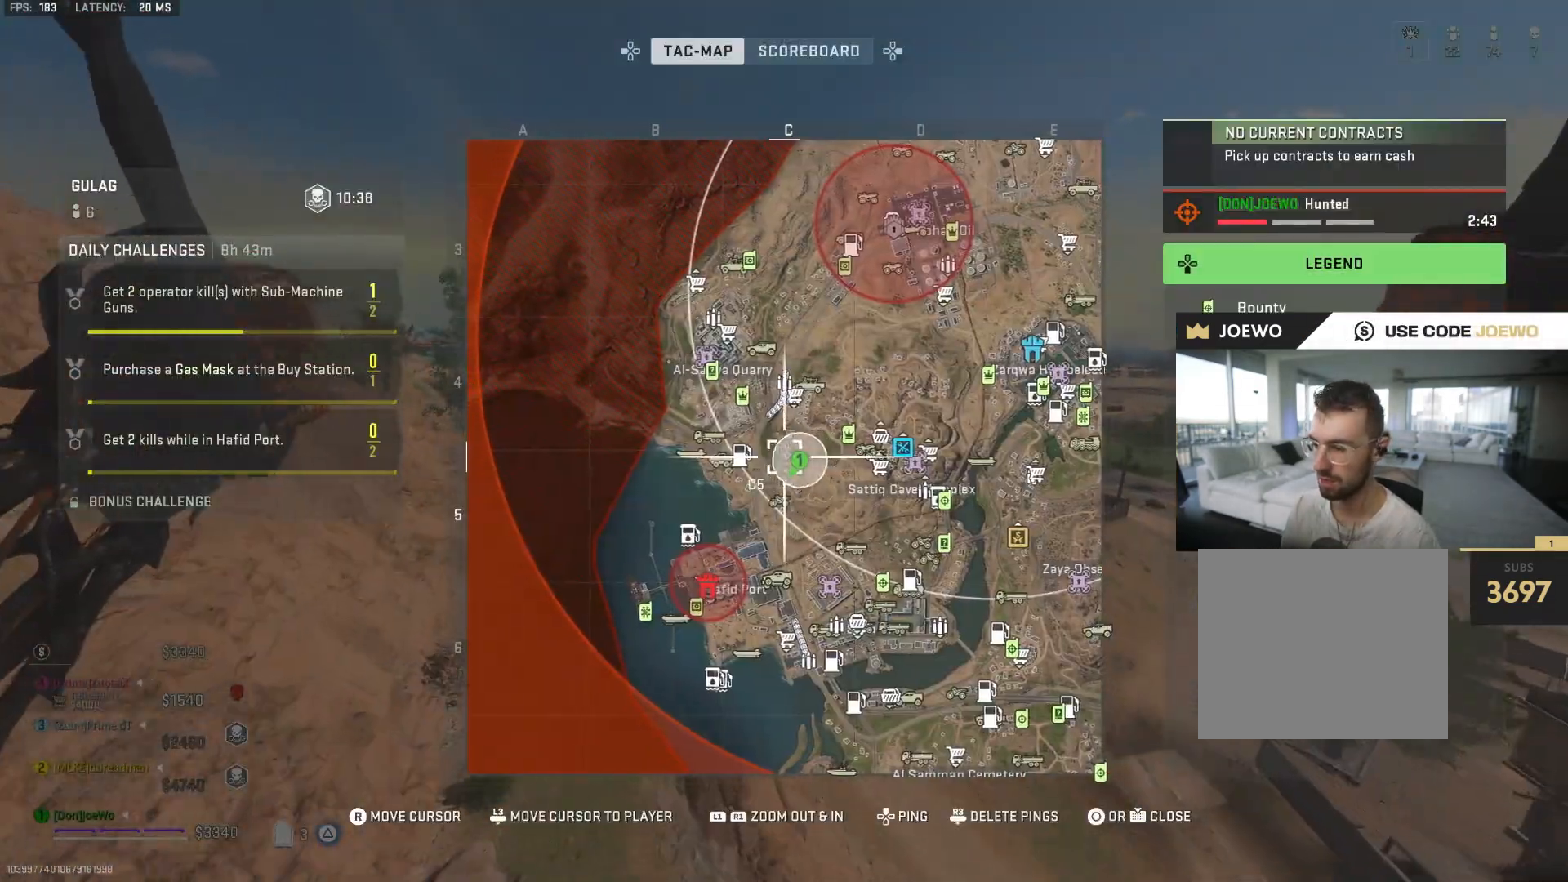
{"dt_ms": 500, "buttons": [], "left_stick": "up", "right_stick": "center", "events": [[300, "TOUCHPAD", "down"], [383, "TOUCHPAD", "up"]]}
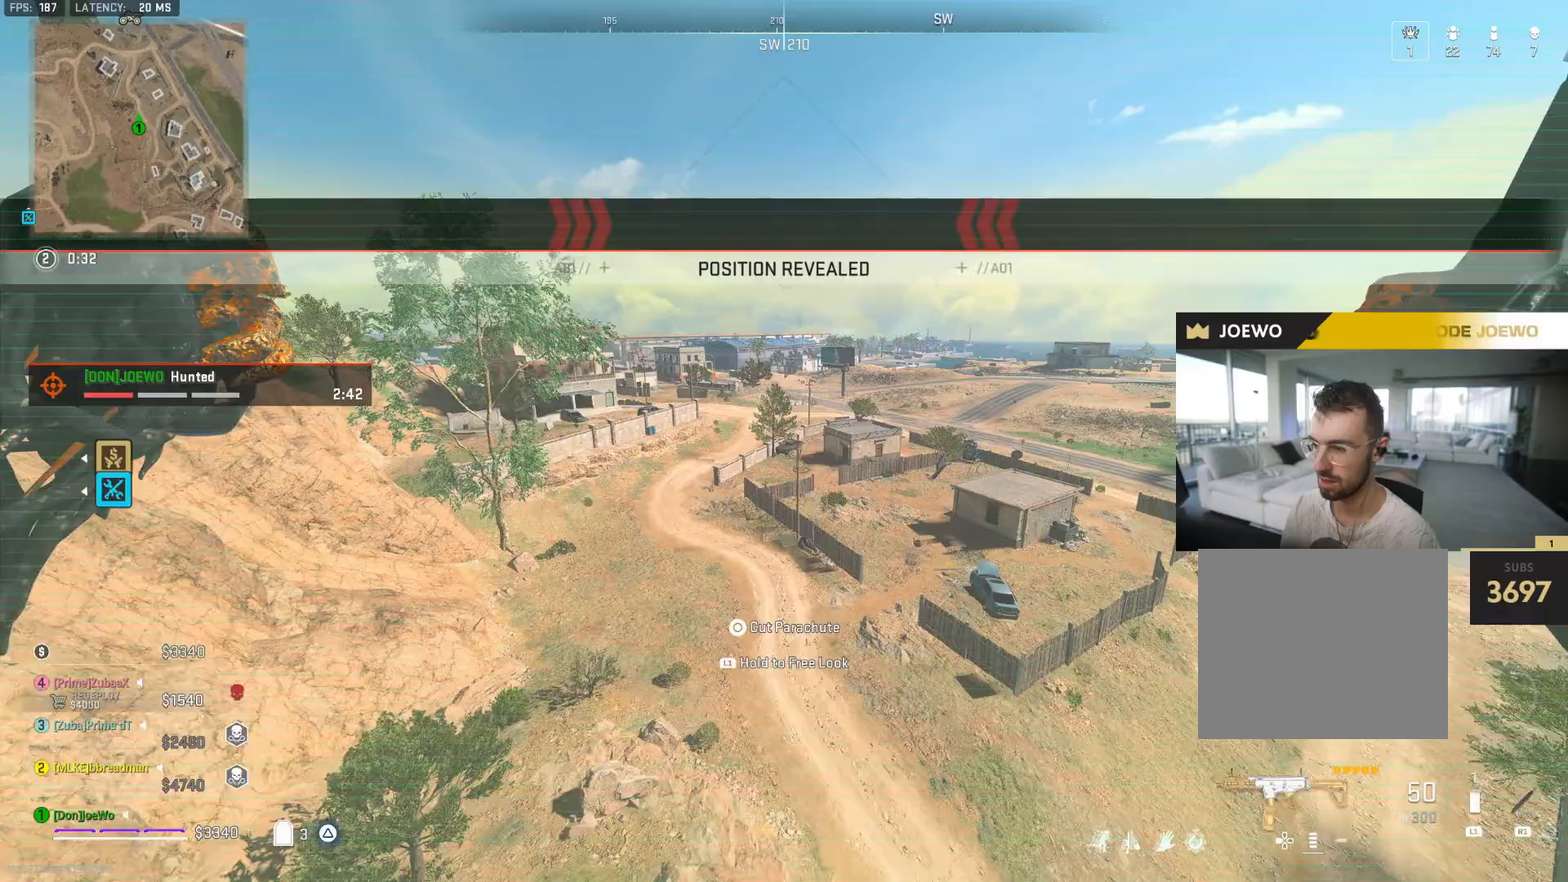
{"dt_ms": 1000, "buttons": [], "left_stick": "up", "right_stick": "left", "events": [[417, "right_stick", "left"], [517, "right_stick", "center"], [950, "right_stick", "left"]]}
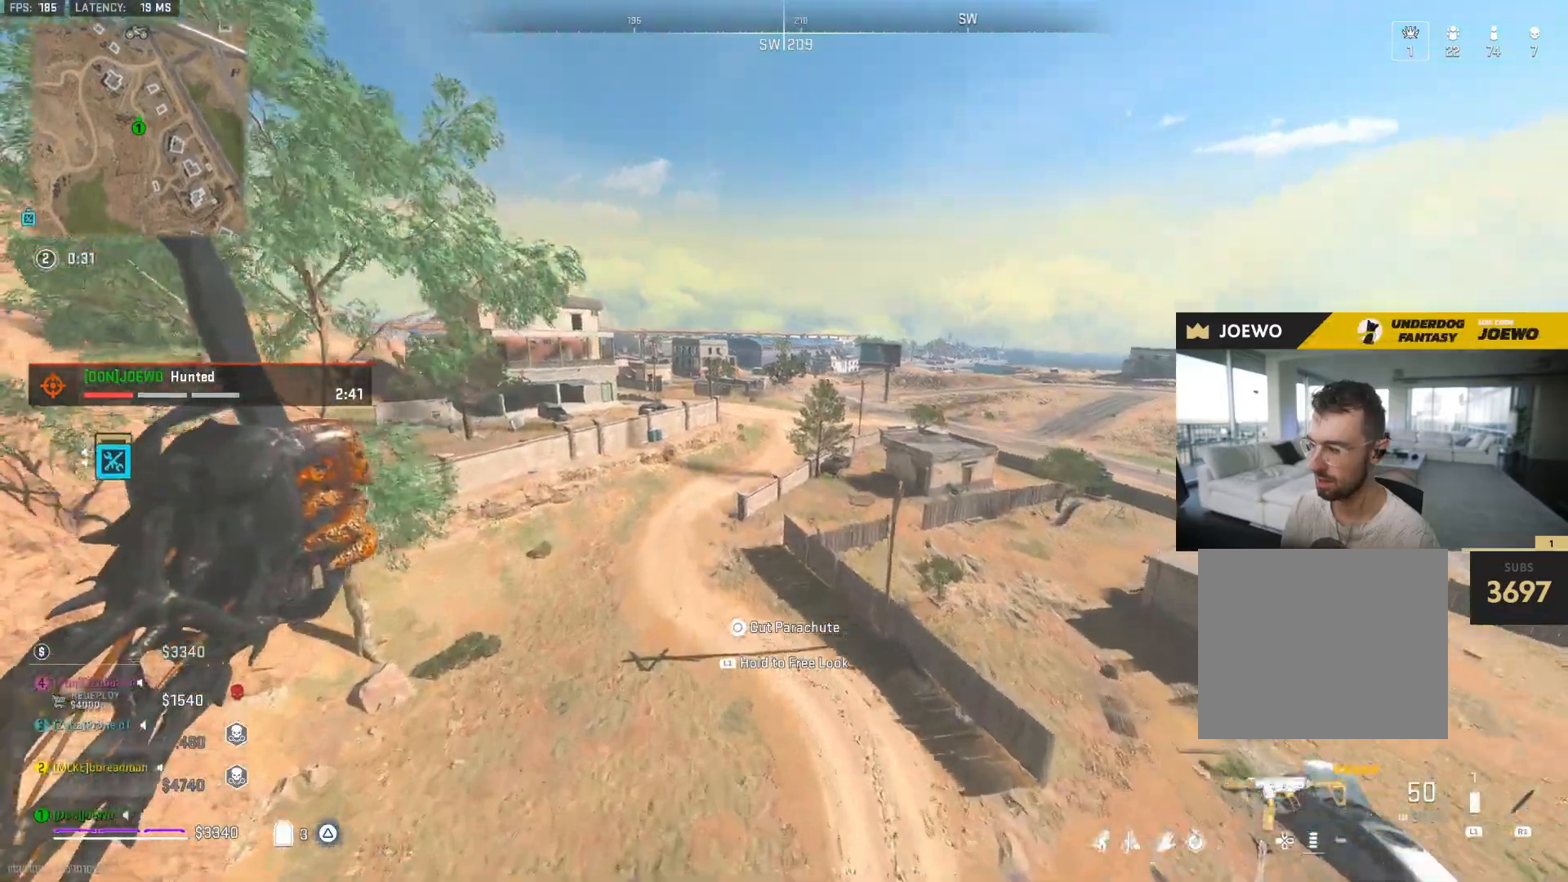
{"dt_ms": 500, "buttons": [], "left_stick": "up", "right_stick": "center", "events": [[400, "right_stick", "center"]]}
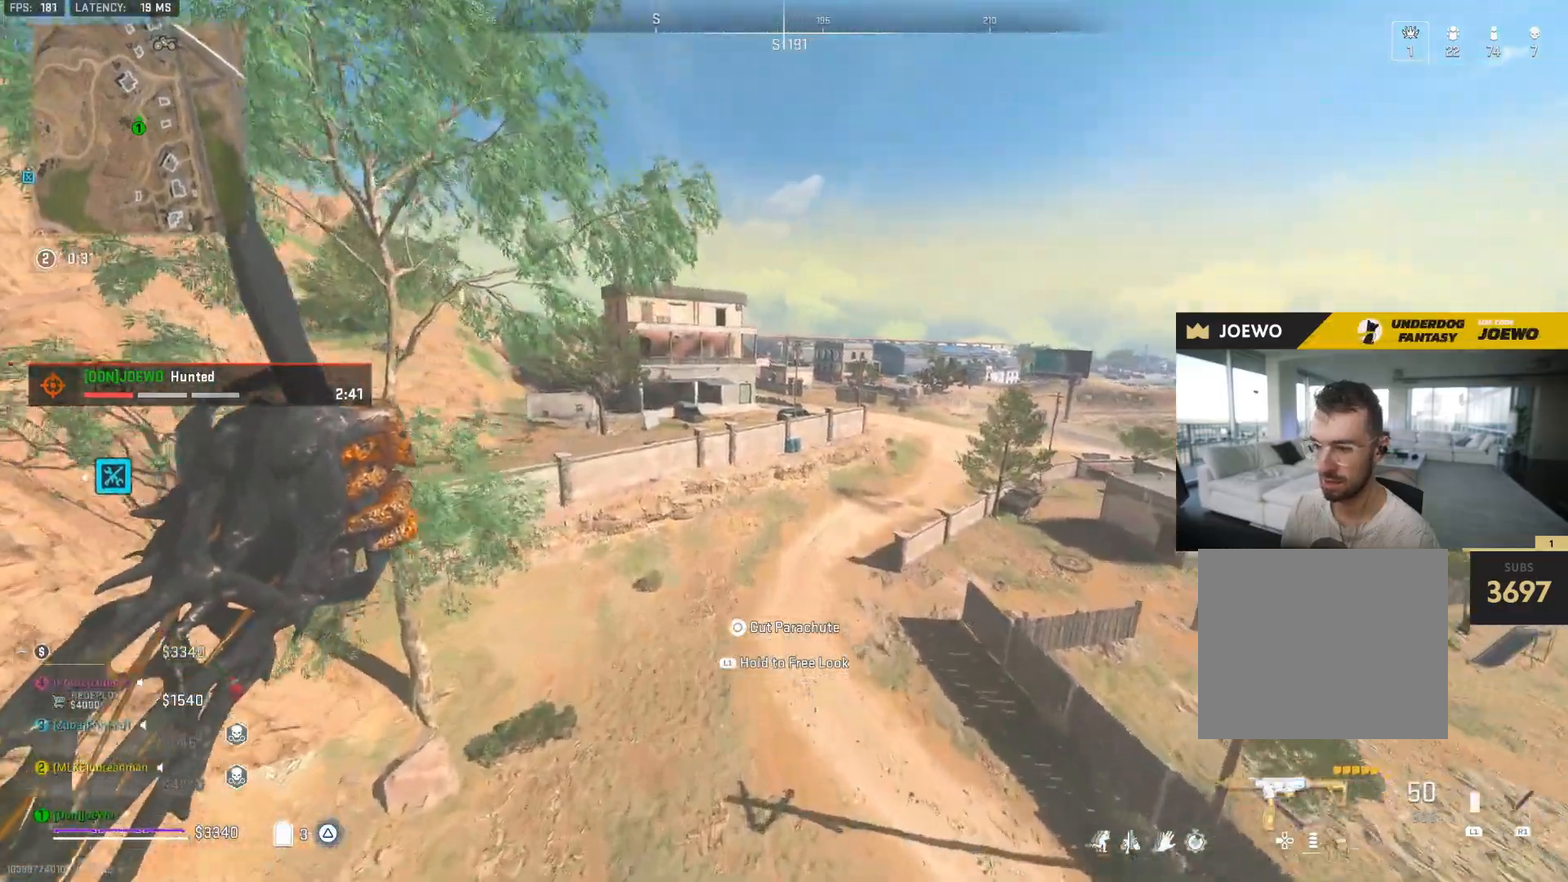
{"dt_ms": 500, "buttons": [], "left_stick": "up-right", "right_stick": "center", "events": [[133, "left_stick", "up-right"]]}
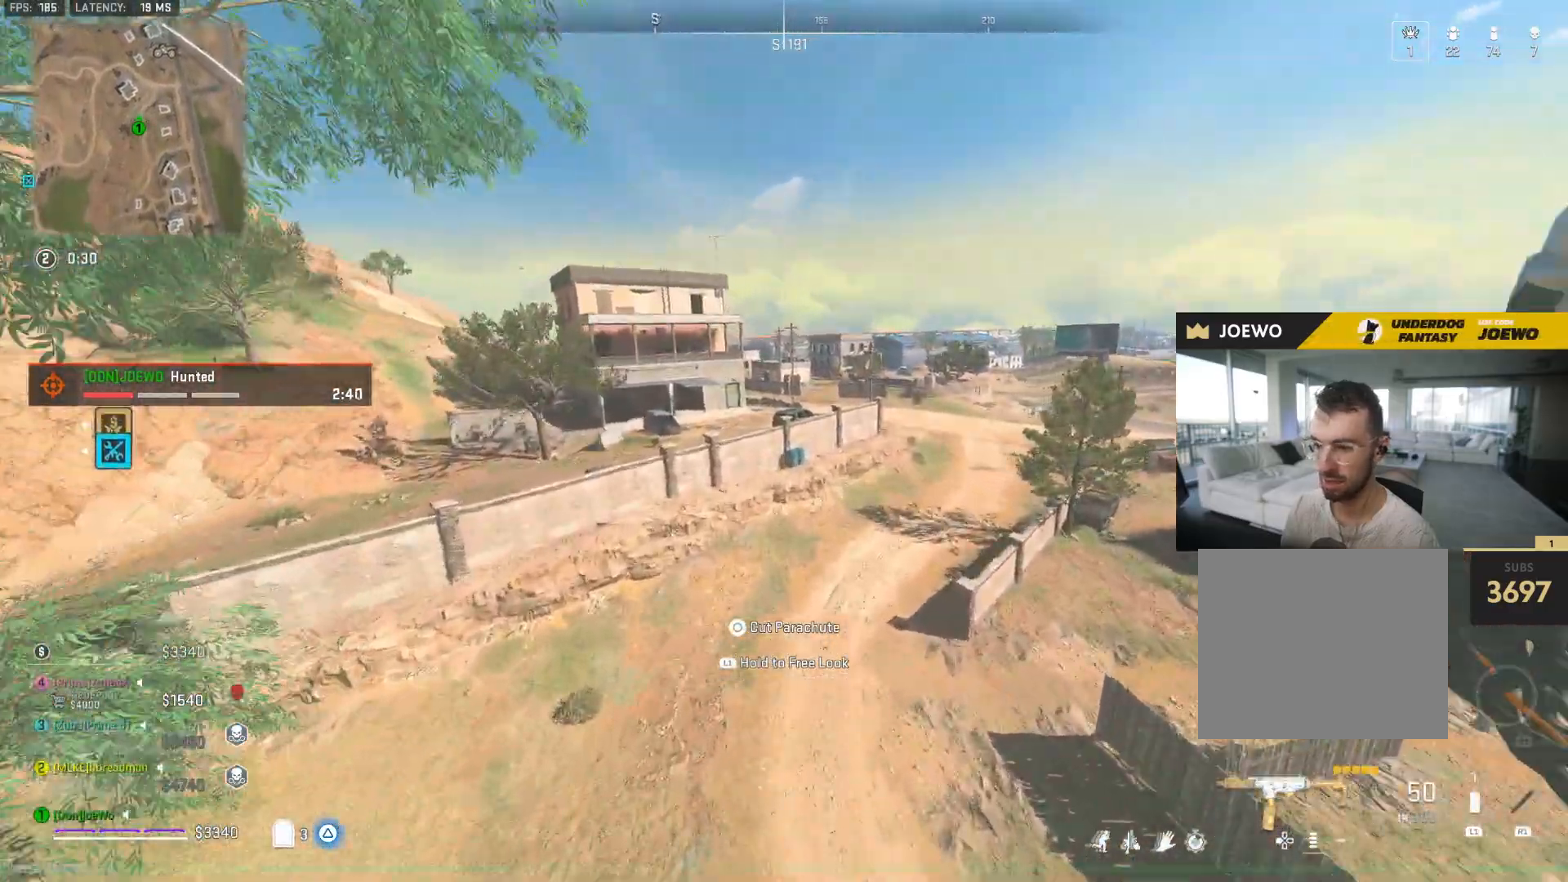
{"dt_ms": 500, "buttons": [], "left_stick": "up", "right_stick": "right", "events": [[350, "right_stick", "right"], [450, "left_stick", "up"]]}
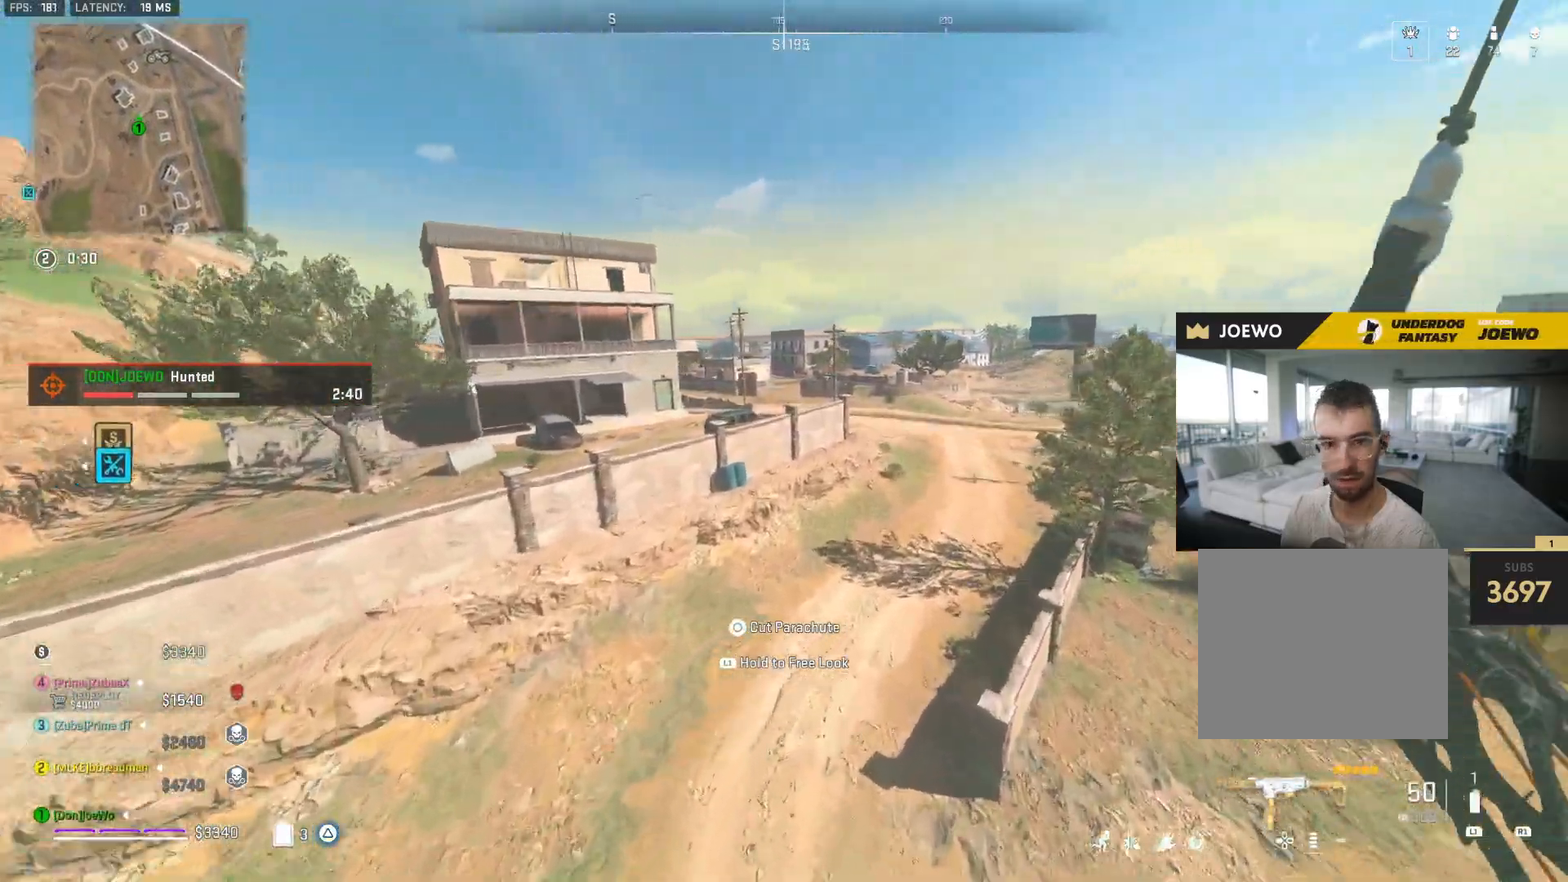
{"dt_ms": 500, "buttons": [], "left_stick": "up", "right_stick": "center", "events": [[467, "right_stick", "center"]]}
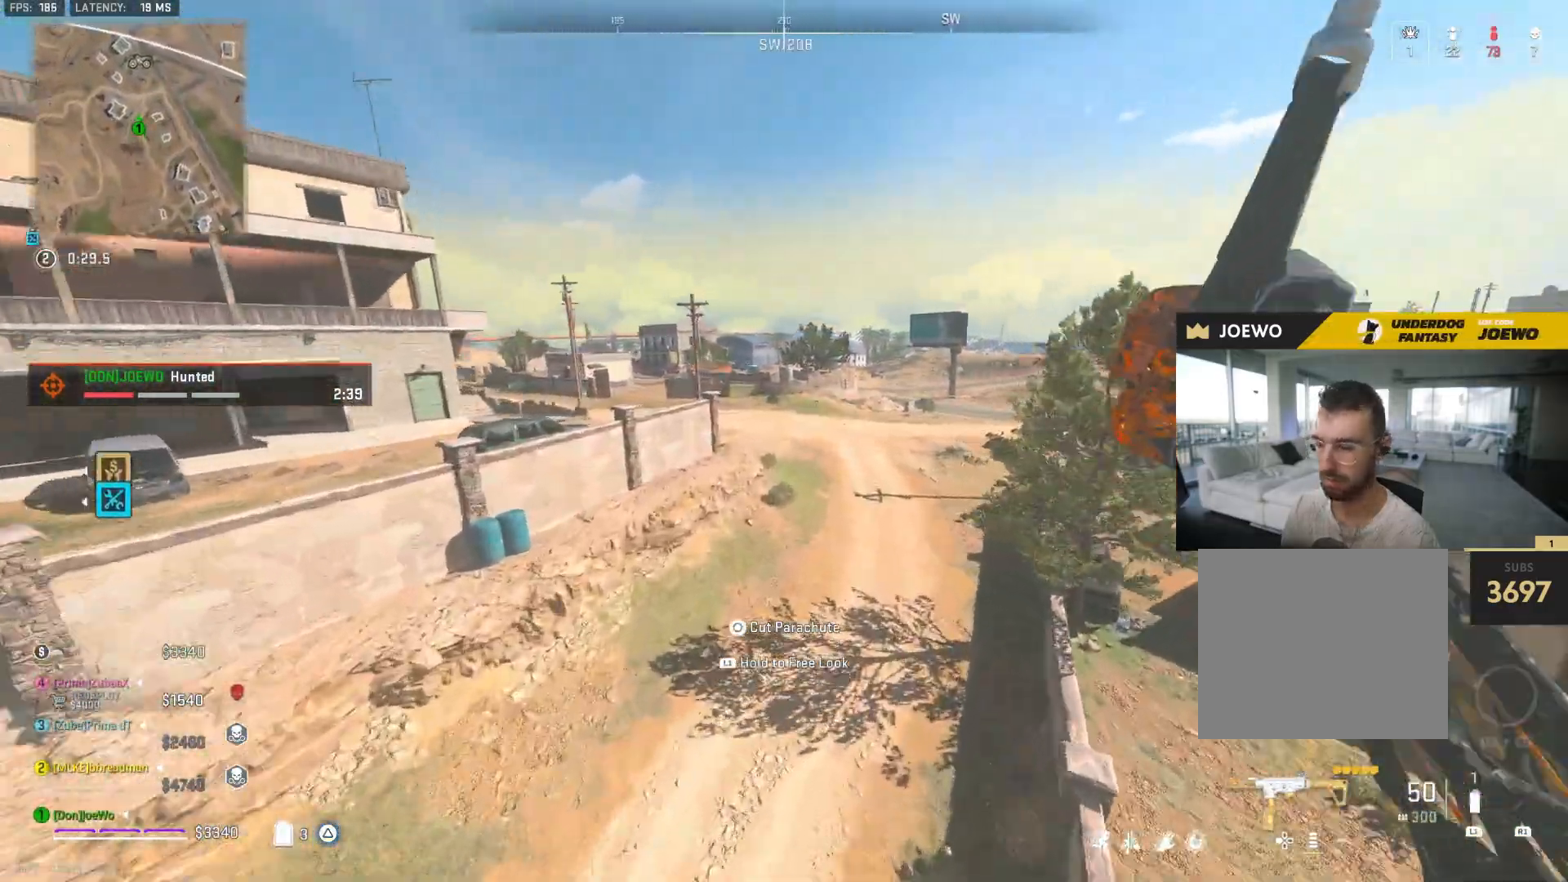
{"dt_ms": 500, "buttons": [], "left_stick": "up", "right_stick": "center", "events": []}
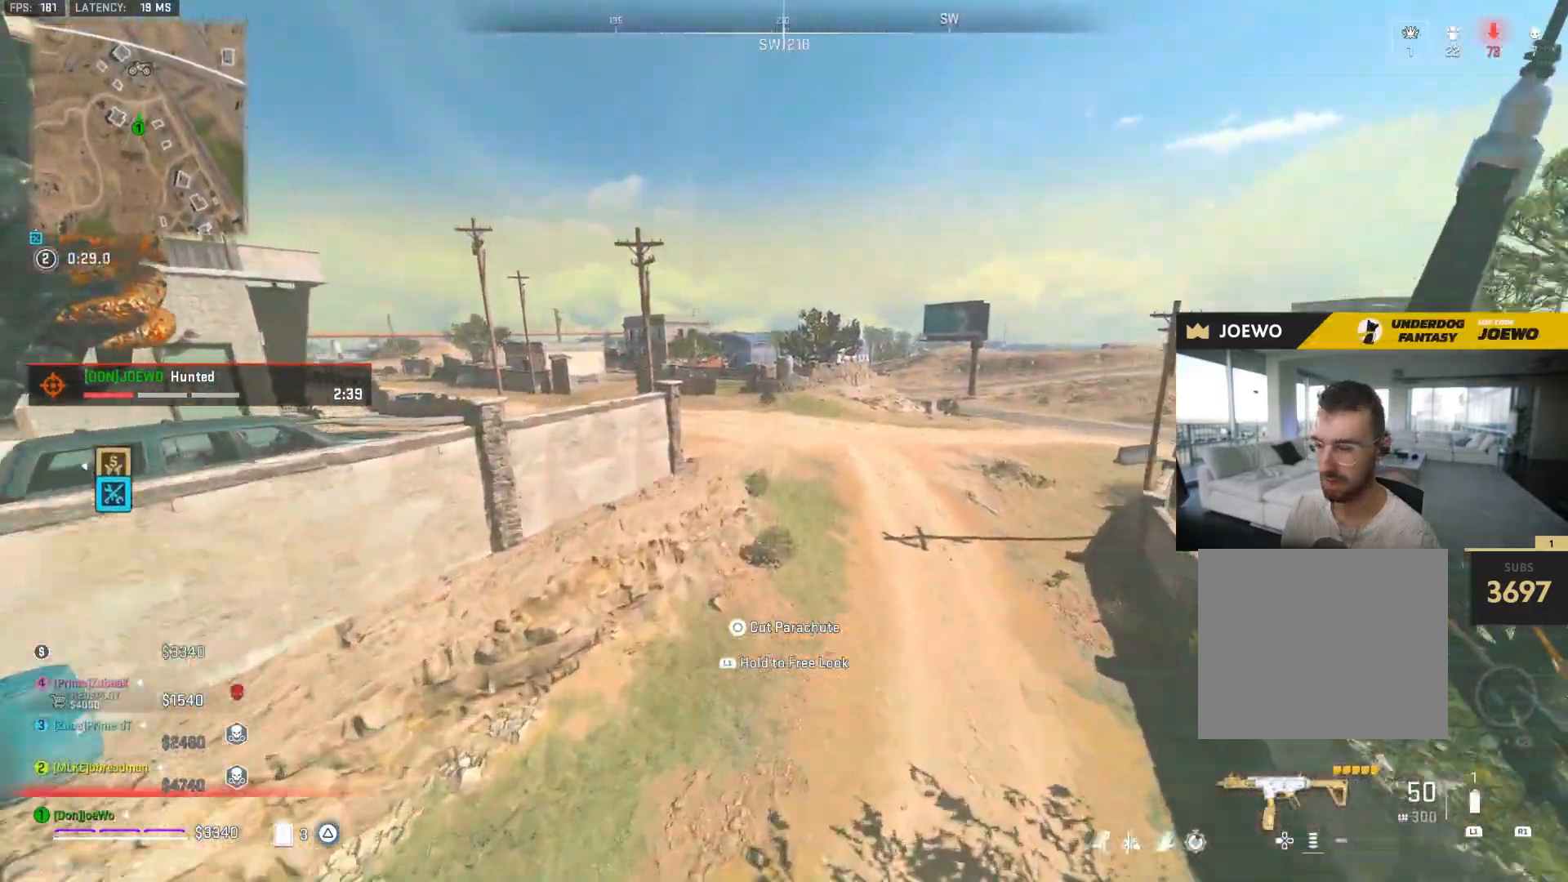
{"dt_ms": 500, "buttons": [], "left_stick": "up", "right_stick": "center", "events": [[183, "CIRCLE", "down"], [183, "right_stick", "left"], [333, "CIRCLE", "up"], [383, "right_stick", "center"], [417, "CIRCLE", "down"], [483, "CIRCLE", "up"]]}
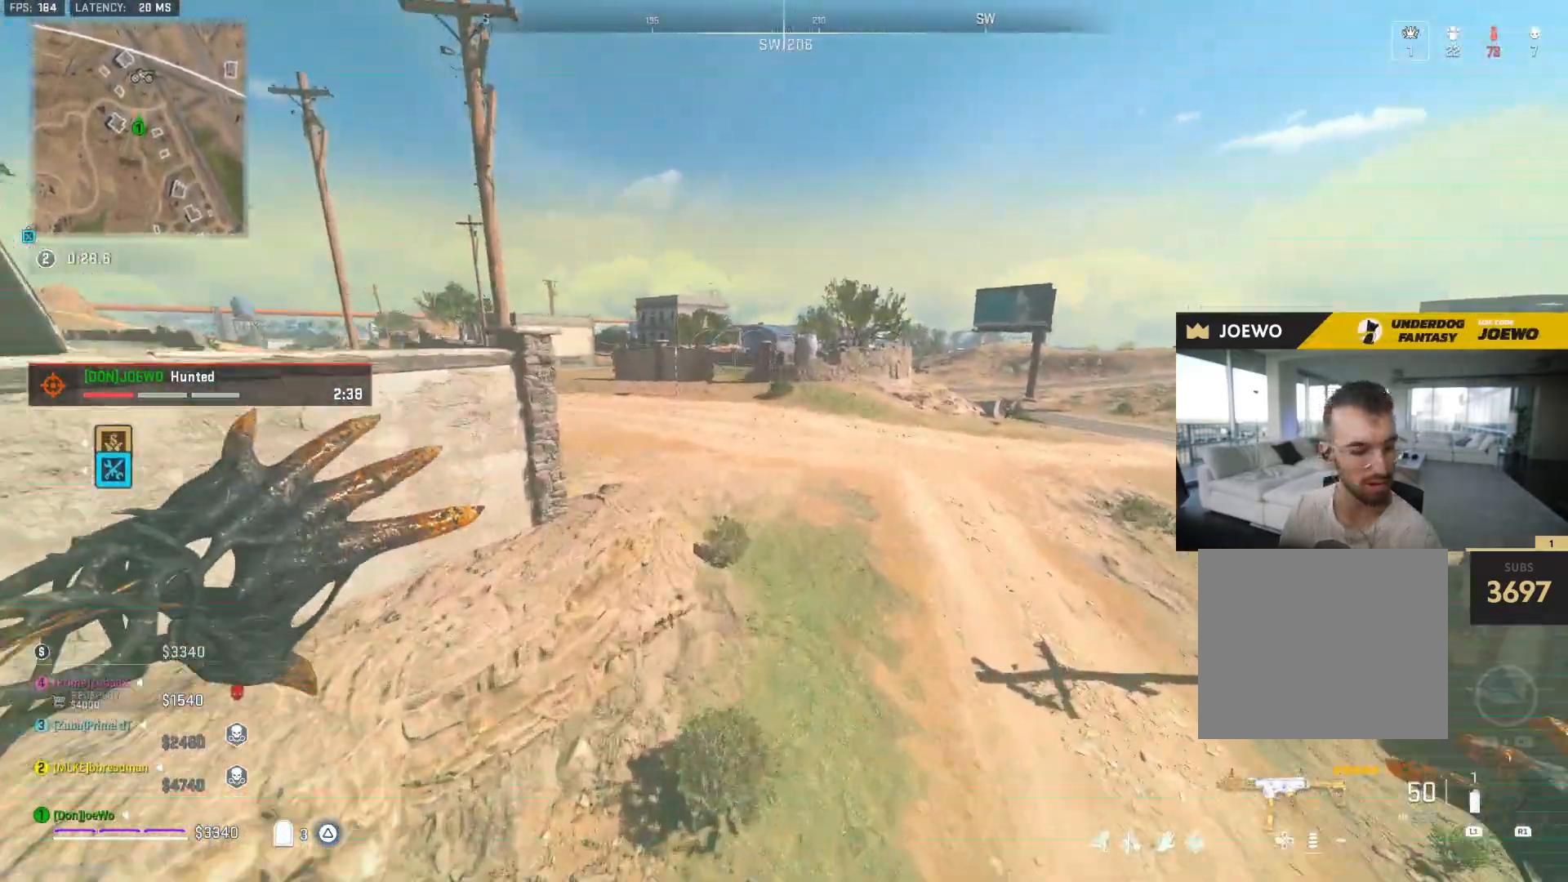
{"dt_ms": 500, "buttons": [], "left_stick": "up", "right_stick": "center", "events": [[67, "CIRCLE", "down"], [150, "CIRCLE", "up"], [217, "CIRCLE", "down"], [317, "CIRCLE", "up"]]}
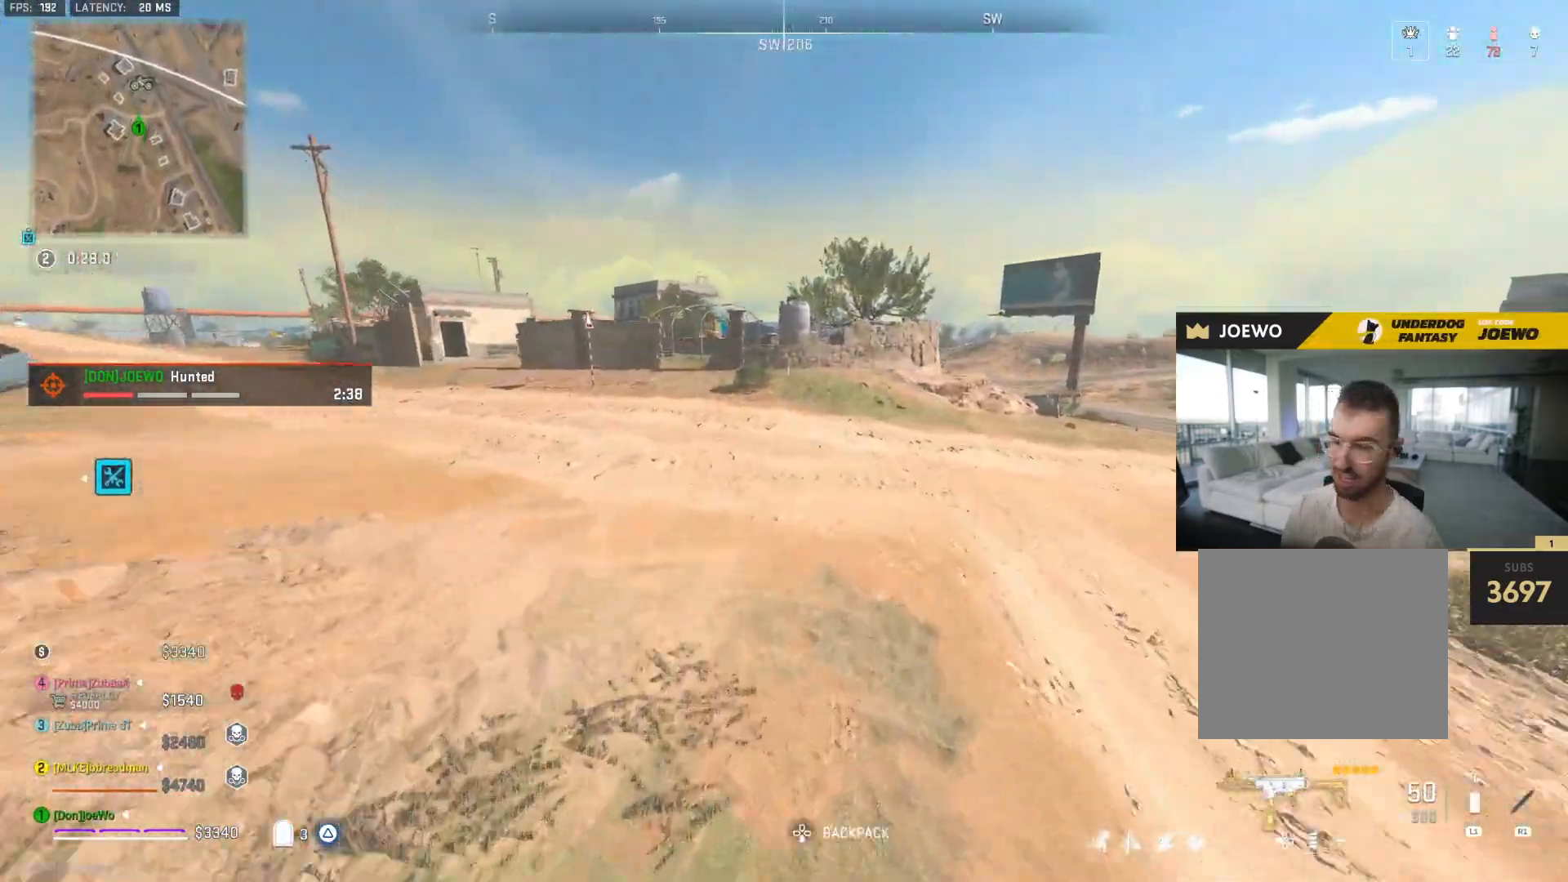
{"dt_ms": 500, "buttons": [], "left_stick": "up", "right_stick": "center", "events": [[183, "right_stick", "up-left"], [350, "right_stick", "center"]]}
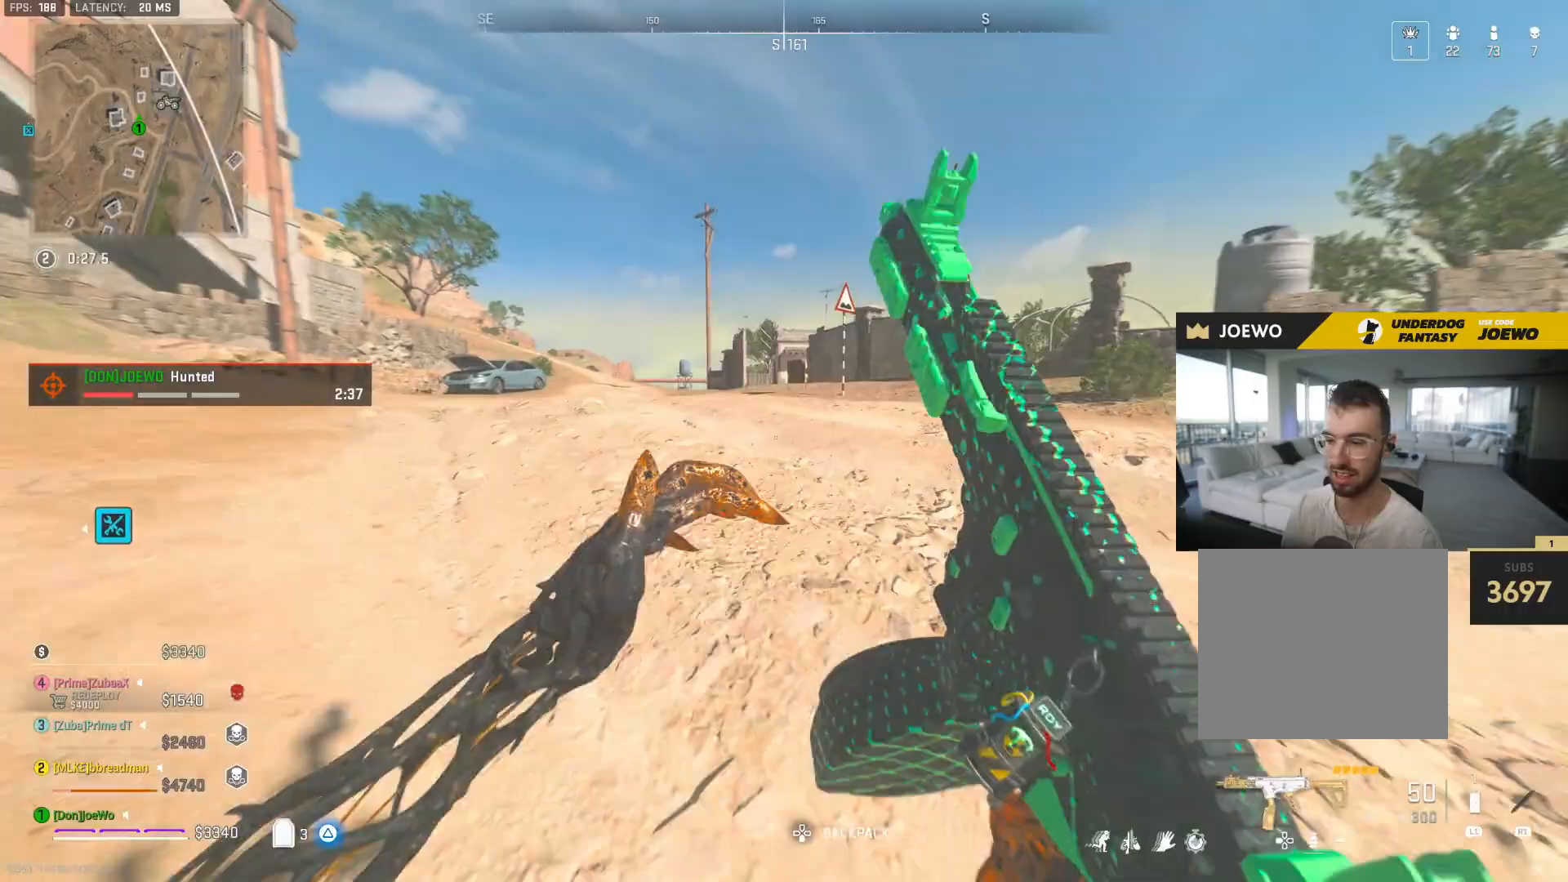
{"dt_ms": 500, "buttons": ["TRIANGLE"], "left_stick": "up", "right_stick": "center", "events": [[67, "right_stick", "right"], [250, "right_stick", "center"], [317, "TRIANGLE", "down"], [383, "TRIANGLE", "up"], [483, "TRIANGLE", "down"]]}
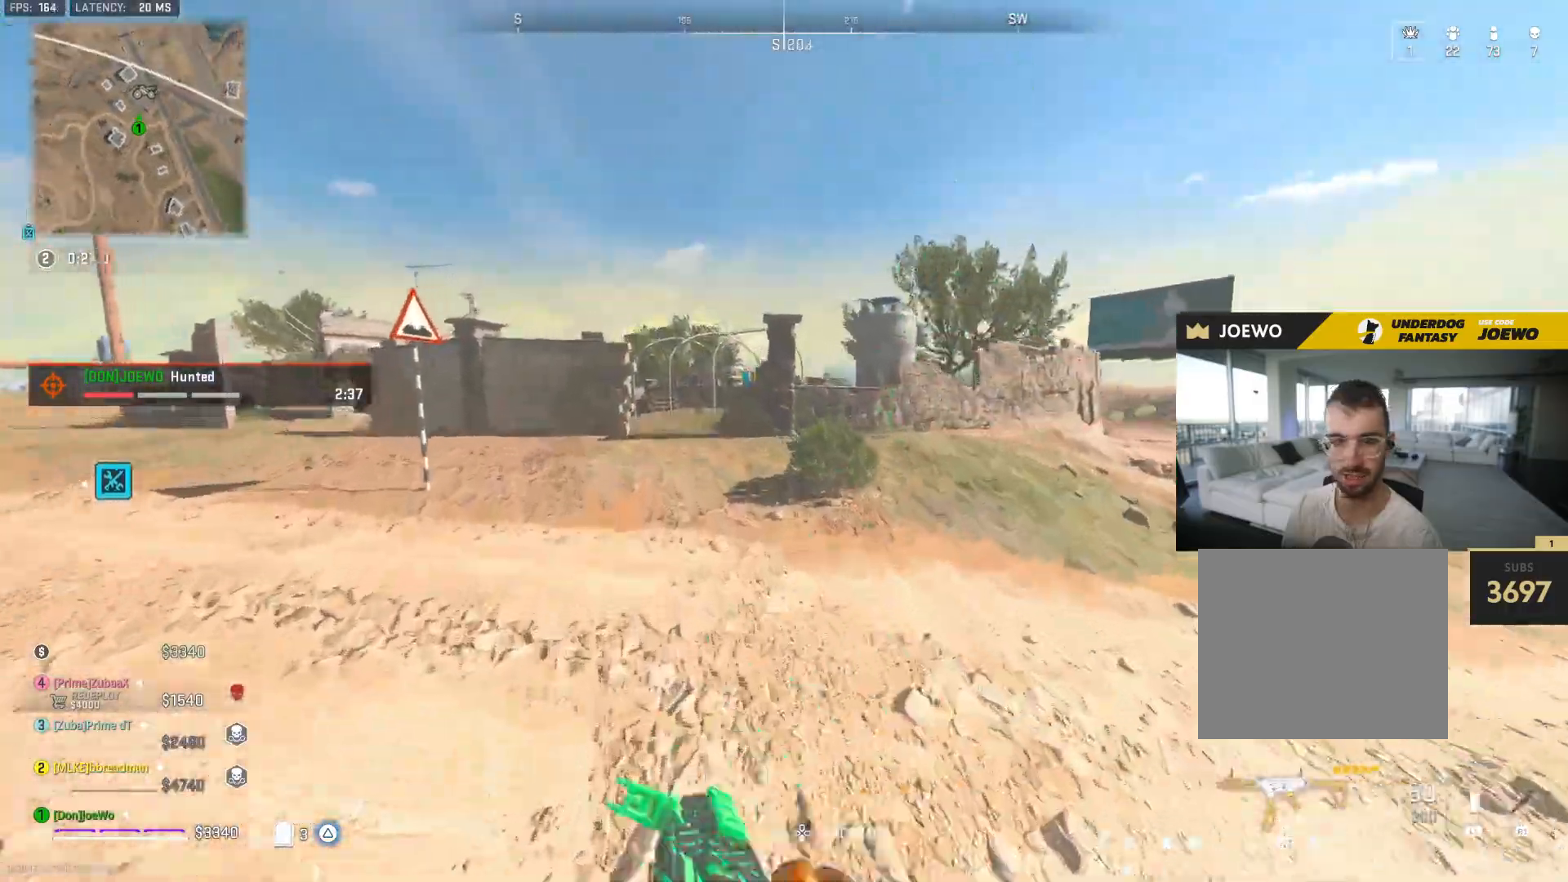
{"dt_ms": 500, "buttons": ["TRIANGLE"], "left_stick": "up-left", "right_stick": "center", "events": [[33, "TRIANGLE", "up"], [200, "left_stick", "up-left"], [467, "TRIANGLE", "down"]]}
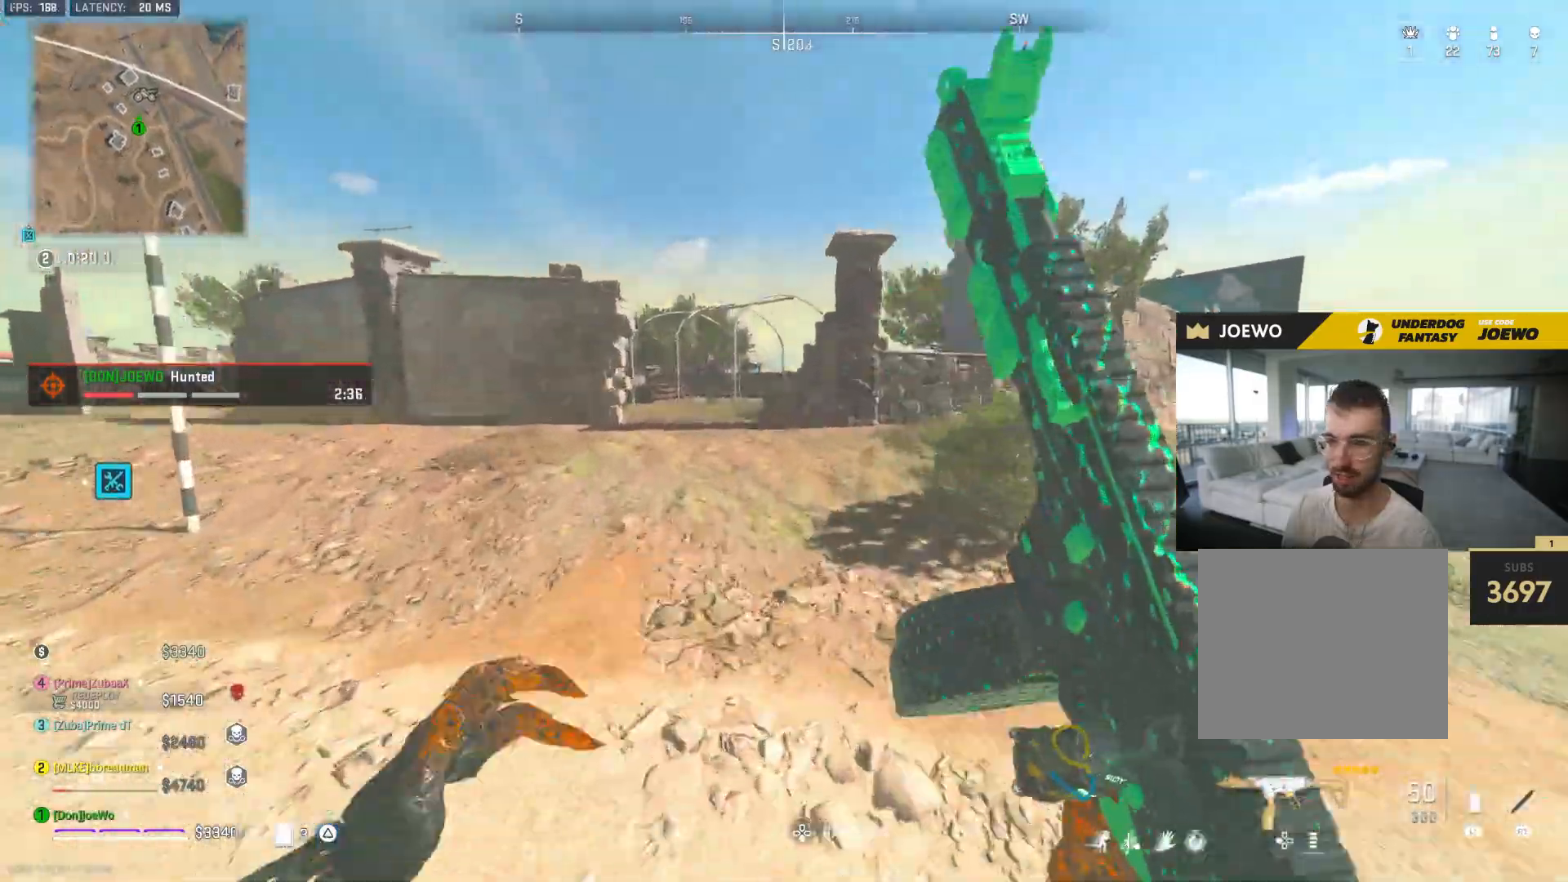
{"dt_ms": 500, "buttons": [], "left_stick": "up", "right_stick": "center", "events": [[50, "TRIANGLE", "up"], [100, "TRIANGLE", "down"], [167, "TRIANGLE", "up"], [350, "left_stick", "up"]]}
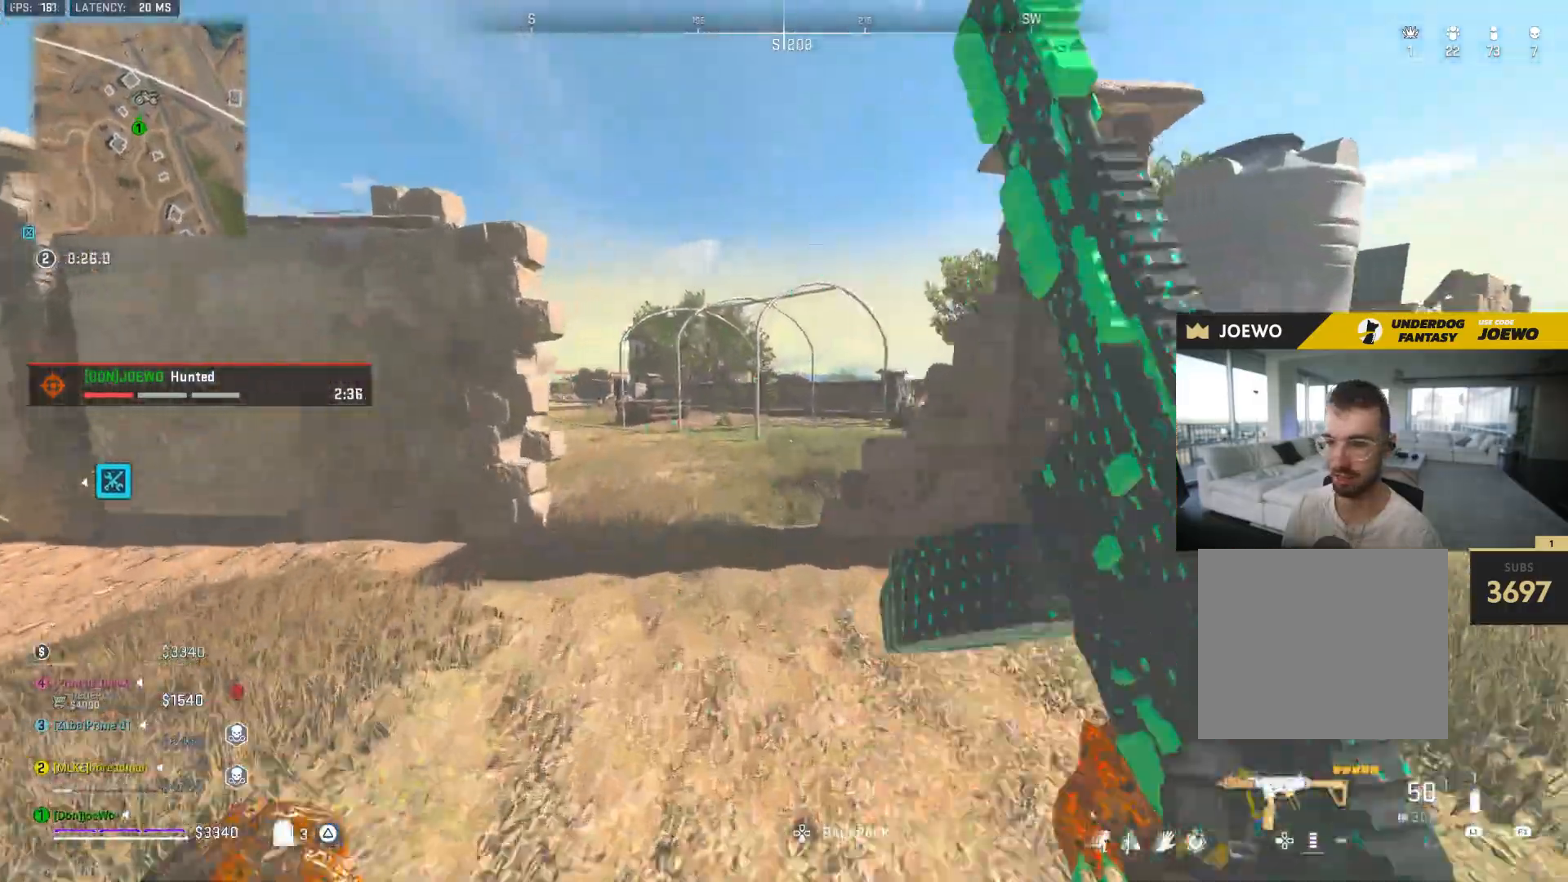
{"dt_ms": 500, "buttons": [], "left_stick": "up-right", "right_stick": "center", "events": [[133, "left_stick", "up-right"], [233, "SQUARE", "down"], [300, "SQUARE", "up"]]}
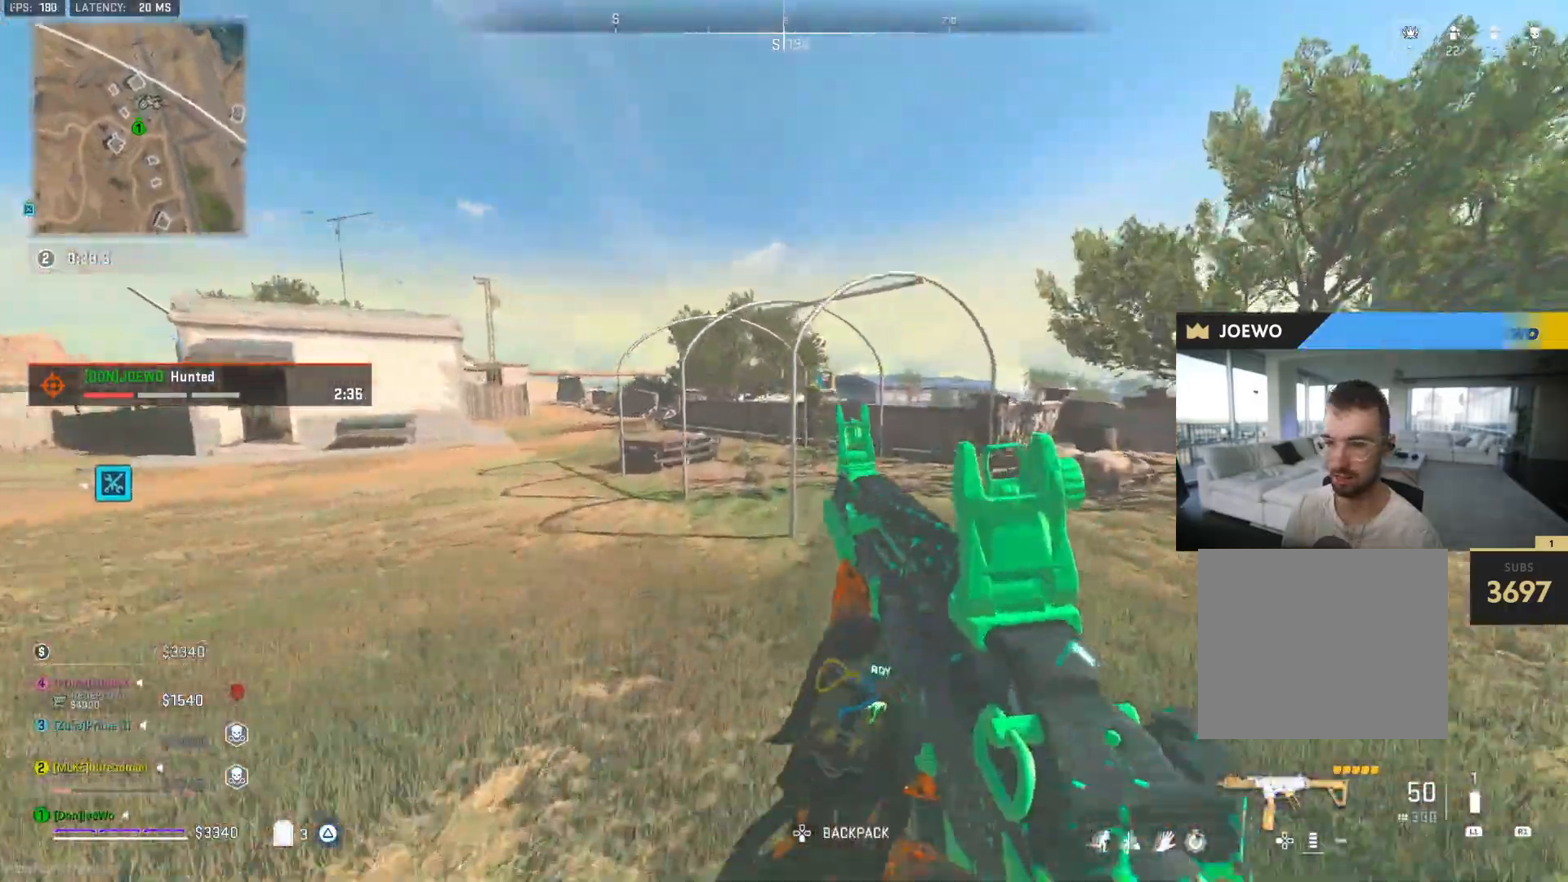
{"dt_ms": 500, "buttons": [], "left_stick": "up", "right_stick": "center", "events": [[17, "right_stick", "right"], [100, "left_stick", "up"], [167, "right_stick", "center"], [267, "TRIANGLE", "down"], [350, "TRIANGLE", "up"], [417, "TRIANGLE", "down"], [500, "TRIANGLE", "up"]]}
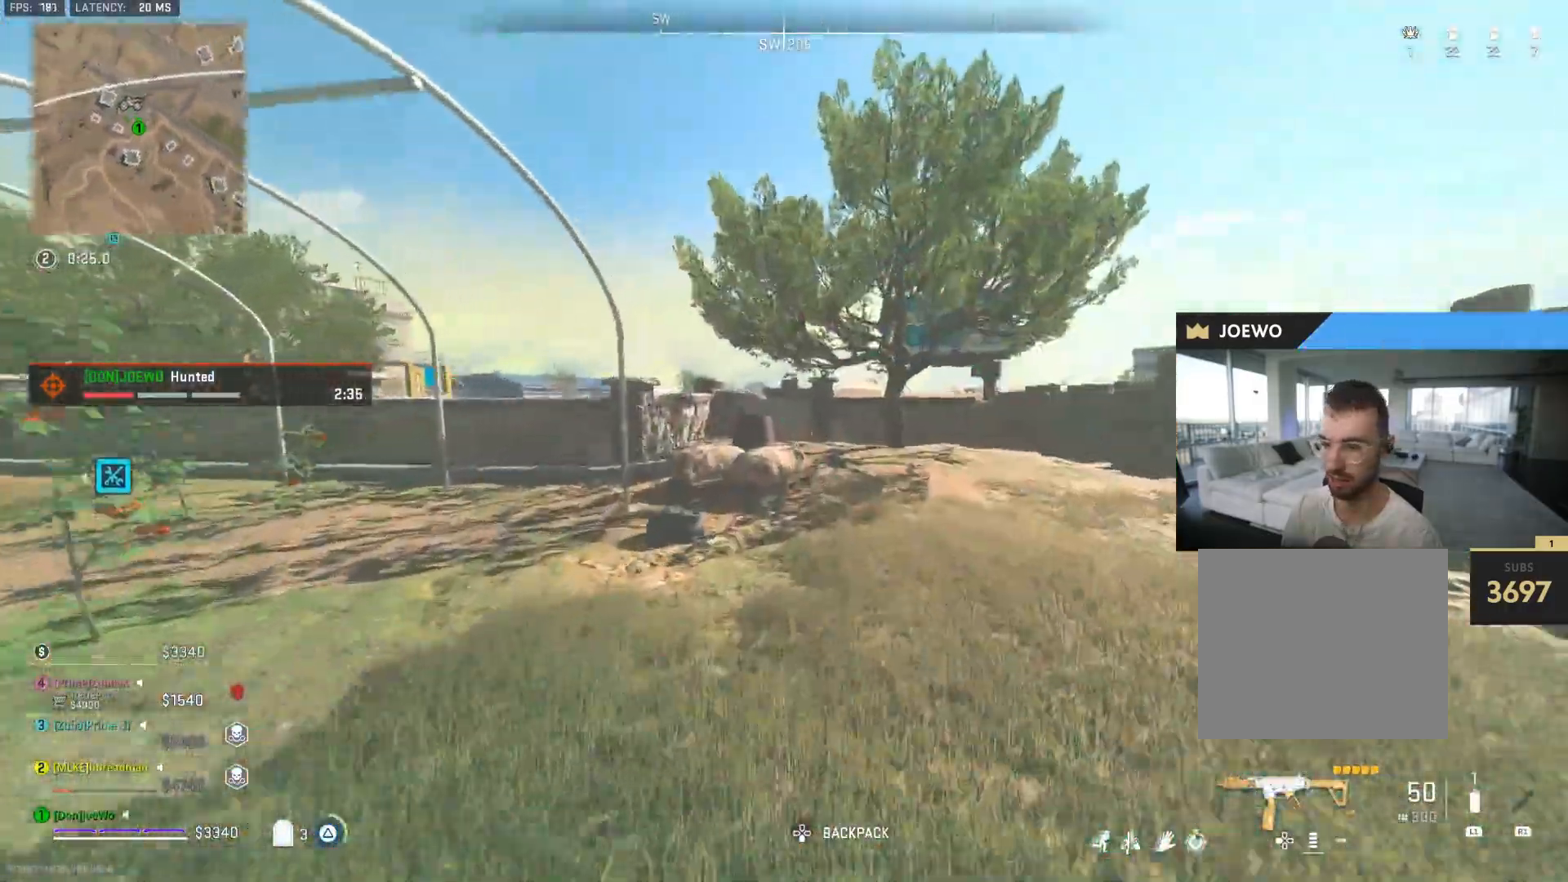
{"dt_ms": 500, "buttons": [], "left_stick": "up-right", "right_stick": "center", "events": [[200, "right_stick", "left"], [350, "right_stick", "center"], [417, "TRIANGLE", "down"], [433, "left_stick", "up-right"], [500, "TRIANGLE", "up"]]}
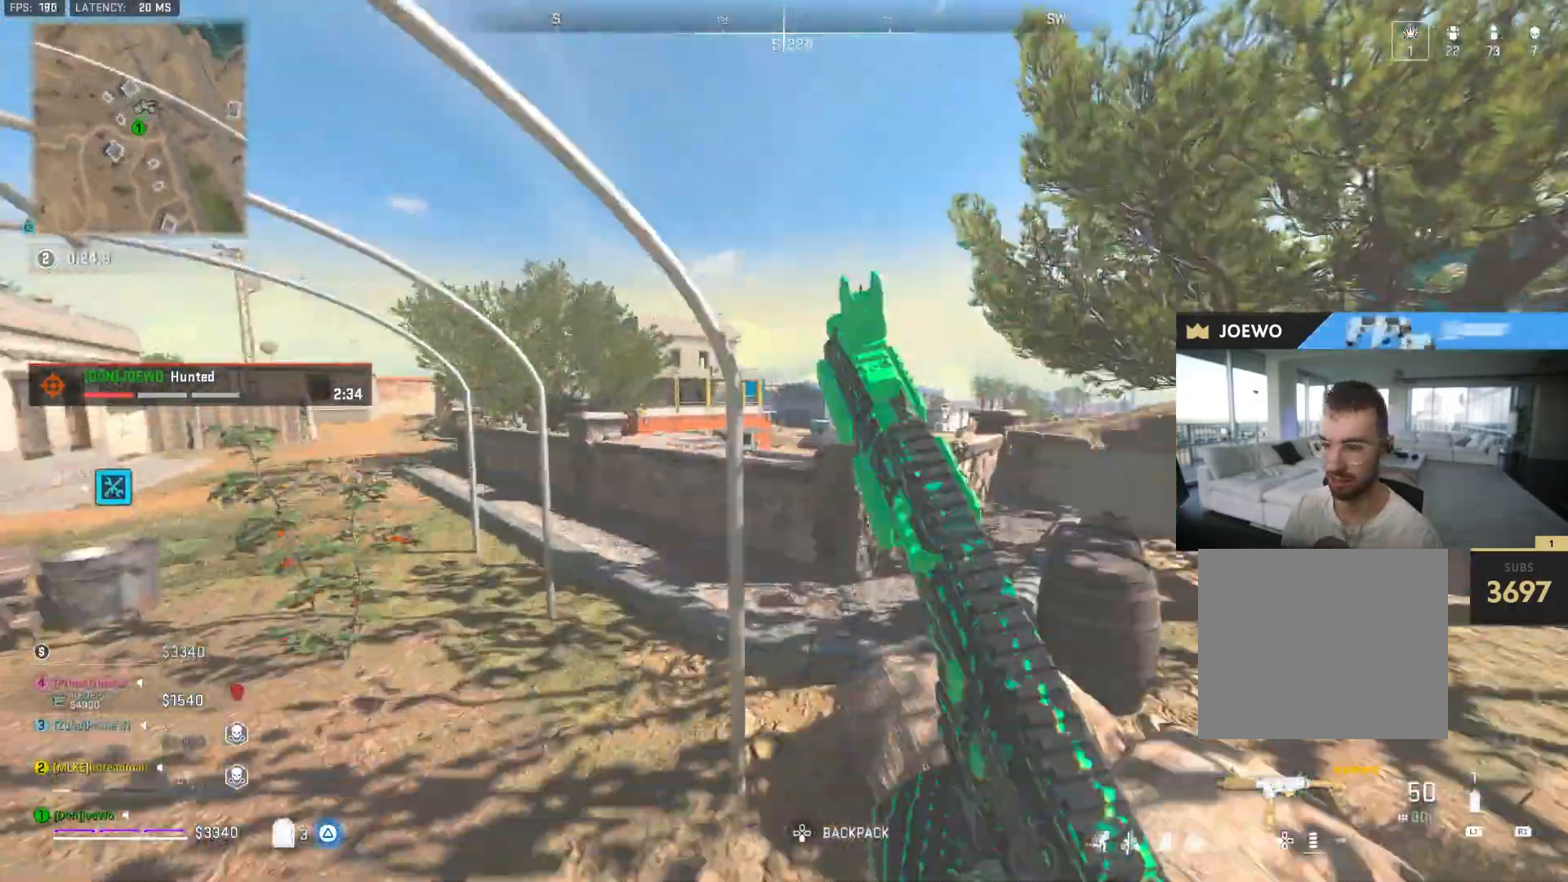
{"dt_ms": 500, "buttons": [], "left_stick": "up", "right_stick": "center", "events": [[67, "TRIANGLE", "down"], [83, "left_stick", "right"], [117, "TRIANGLE", "up"], [200, "left_stick", "up-right"], [383, "left_stick", "up"]]}
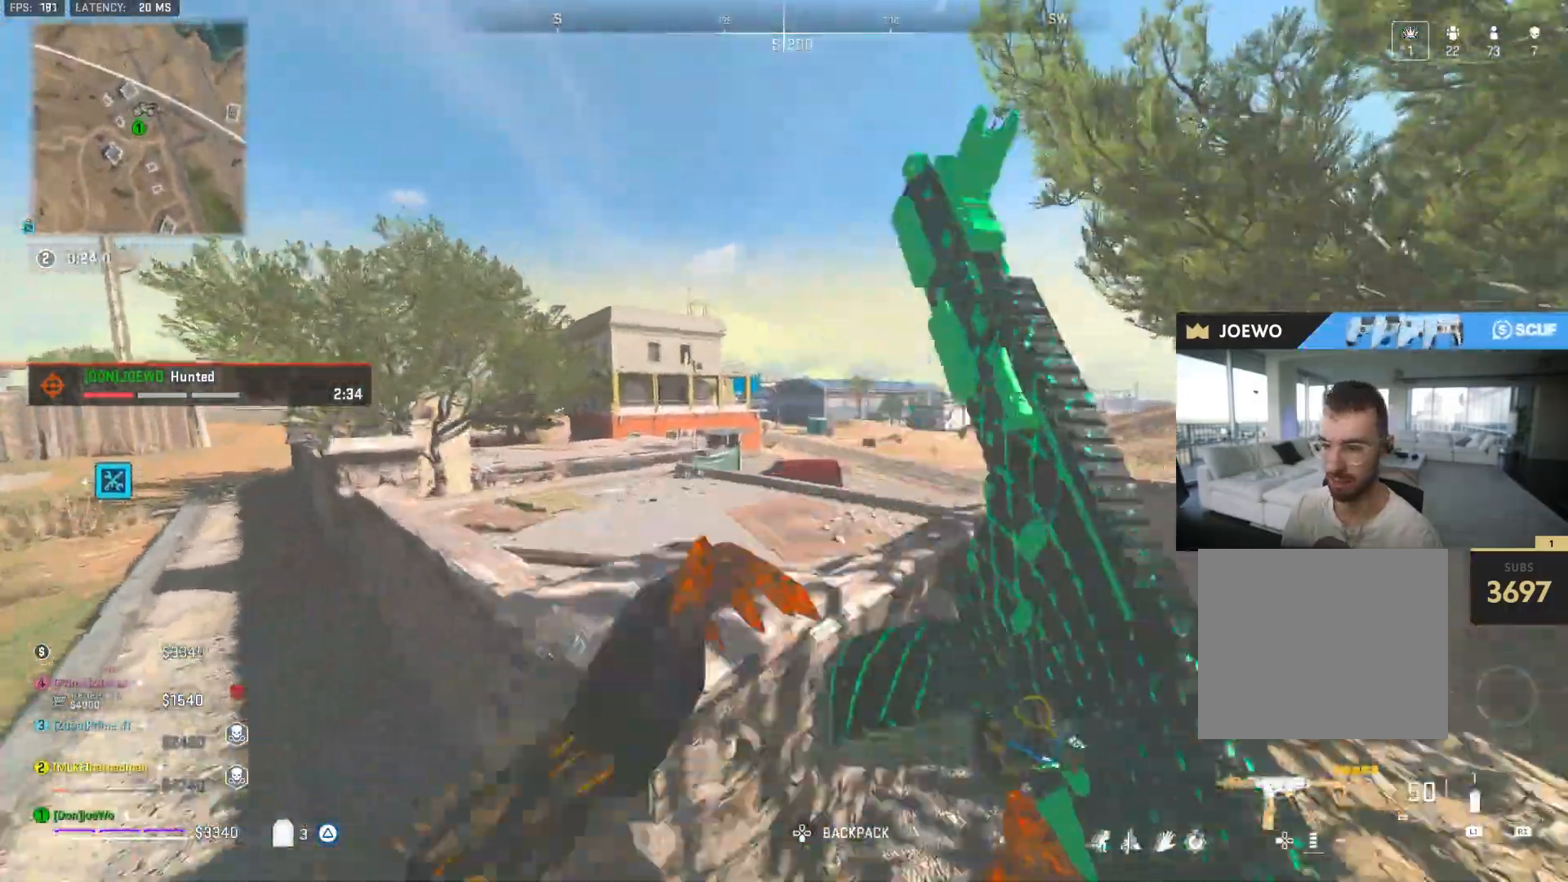
{"dt_ms": 500, "buttons": [], "left_stick": "up", "right_stick": "center", "events": [[200, "right_stick", "down"], [283, "right_stick", "center"]]}